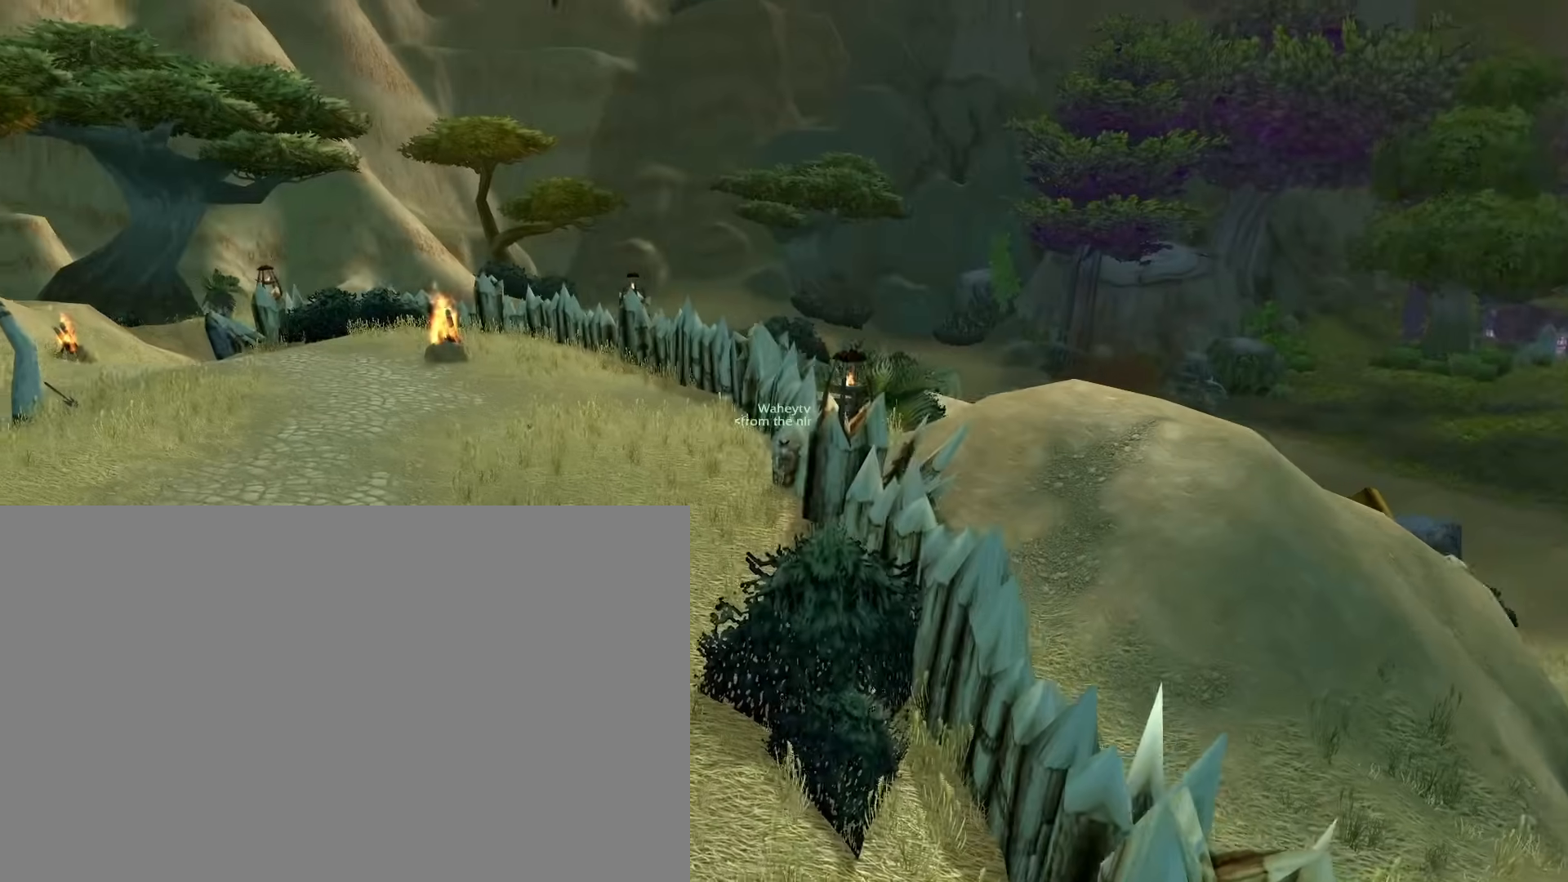
Gameplay with keyboard and mouse; each line is a JSON object with the keys and mouse buttons held at the frame after it. "events" lists presses ("down") and releases ("up") of "1", "2", "3", "4", "5", "a", "alt", "c", "ctrl", "d", "e", "f", "q", "r", "s", "shift", "space", "tab", "v", "w", "x", "z", "mouse_left", "mouse_middle", "mouse_right", "mouse_wheel_up" and "mouse_wheel_down" between this image and that frame as [ms after this image, input, new state], when the widget could be followed in between. "mouse_left", "mouse_middle", "mouse_right", "mouse_wheel_up", "mouse_wheel_down" = the "left", "middle", "right", "wheel_up", "wheel_down" buttons of the "mouse" list. No other keys are recorded. Mouse movement is not recorded.
{"keys": [], "mouse": ["right"], "events": [[300, "space", "down"], [400, "space", "up"], [450, "e", "up"]]}
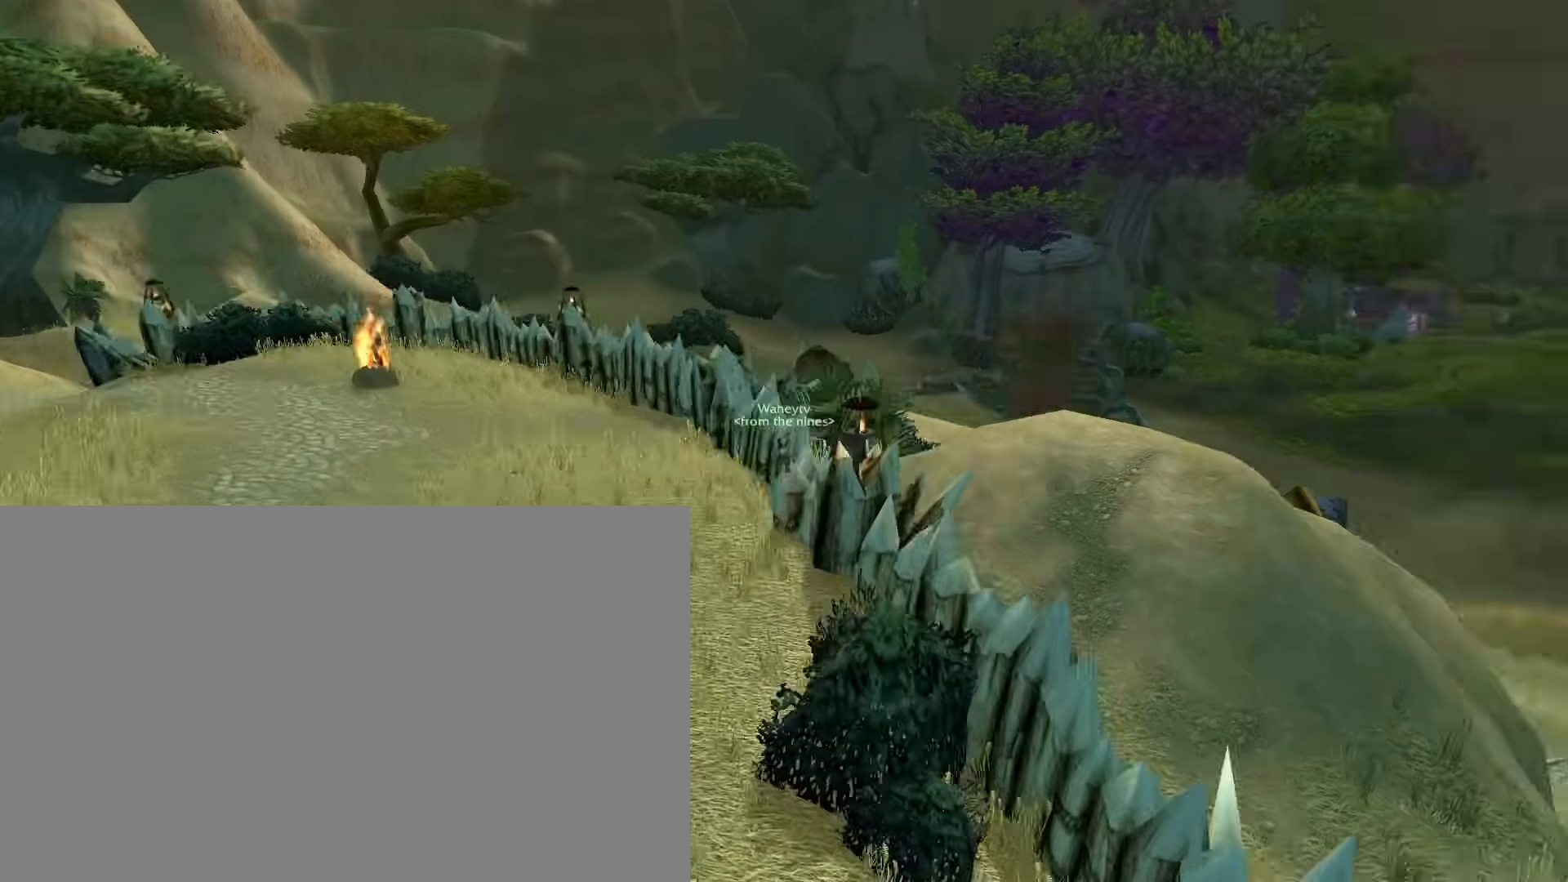
{"keys": ["e"], "mouse": ["right"], "events": [[417, "e", "down"]]}
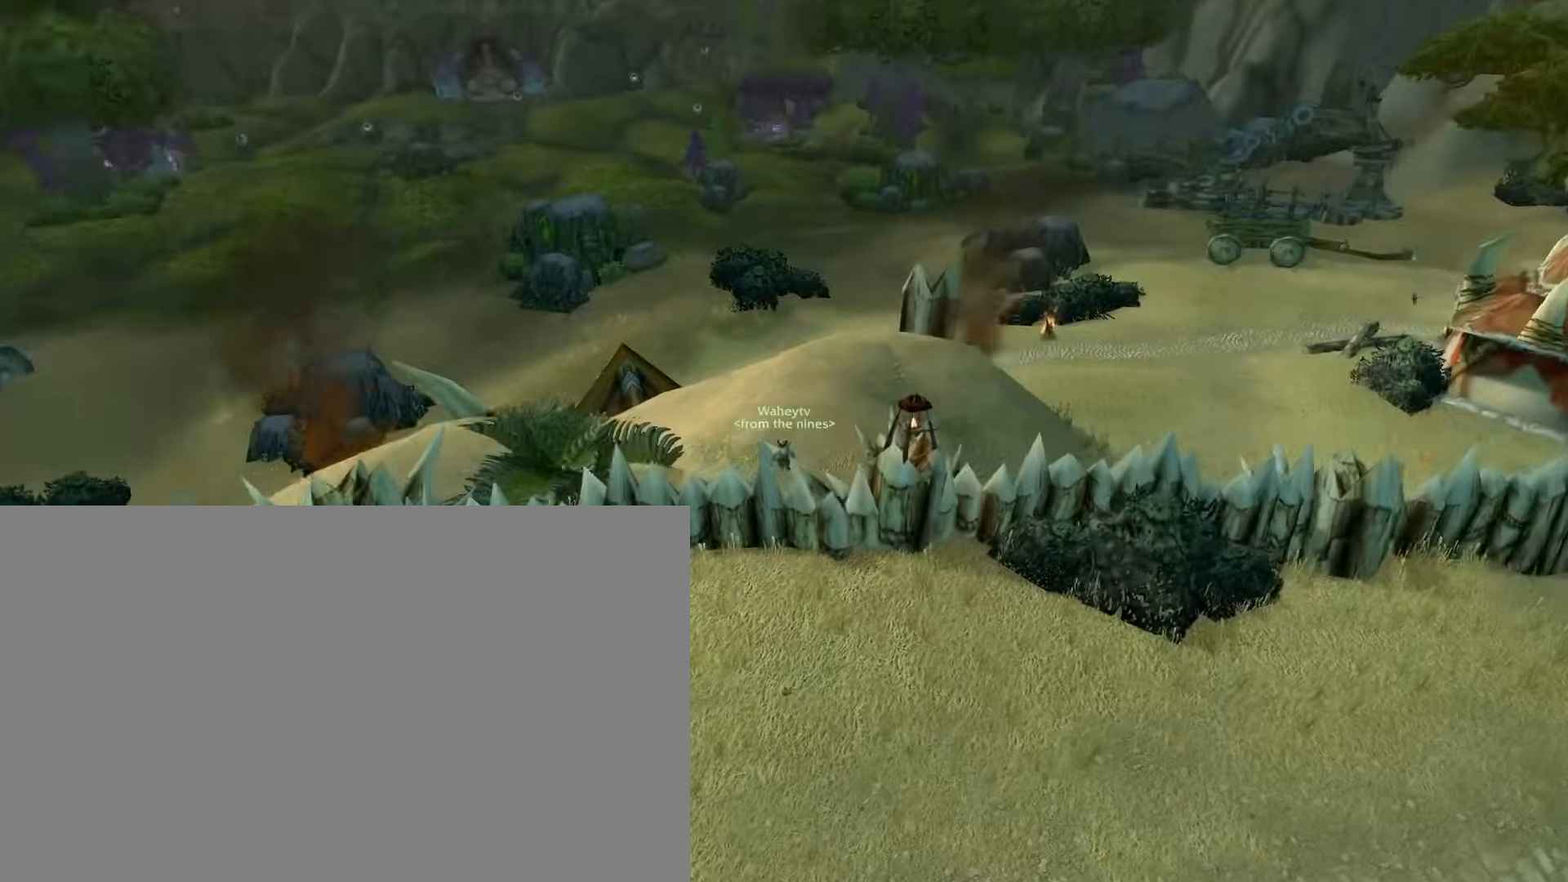
{"keys": ["f"], "mouse": ["right"], "events": [[50, "e", "up"], [50, "s", "down"], [467, "f", "down"], [467, "s", "up"]]}
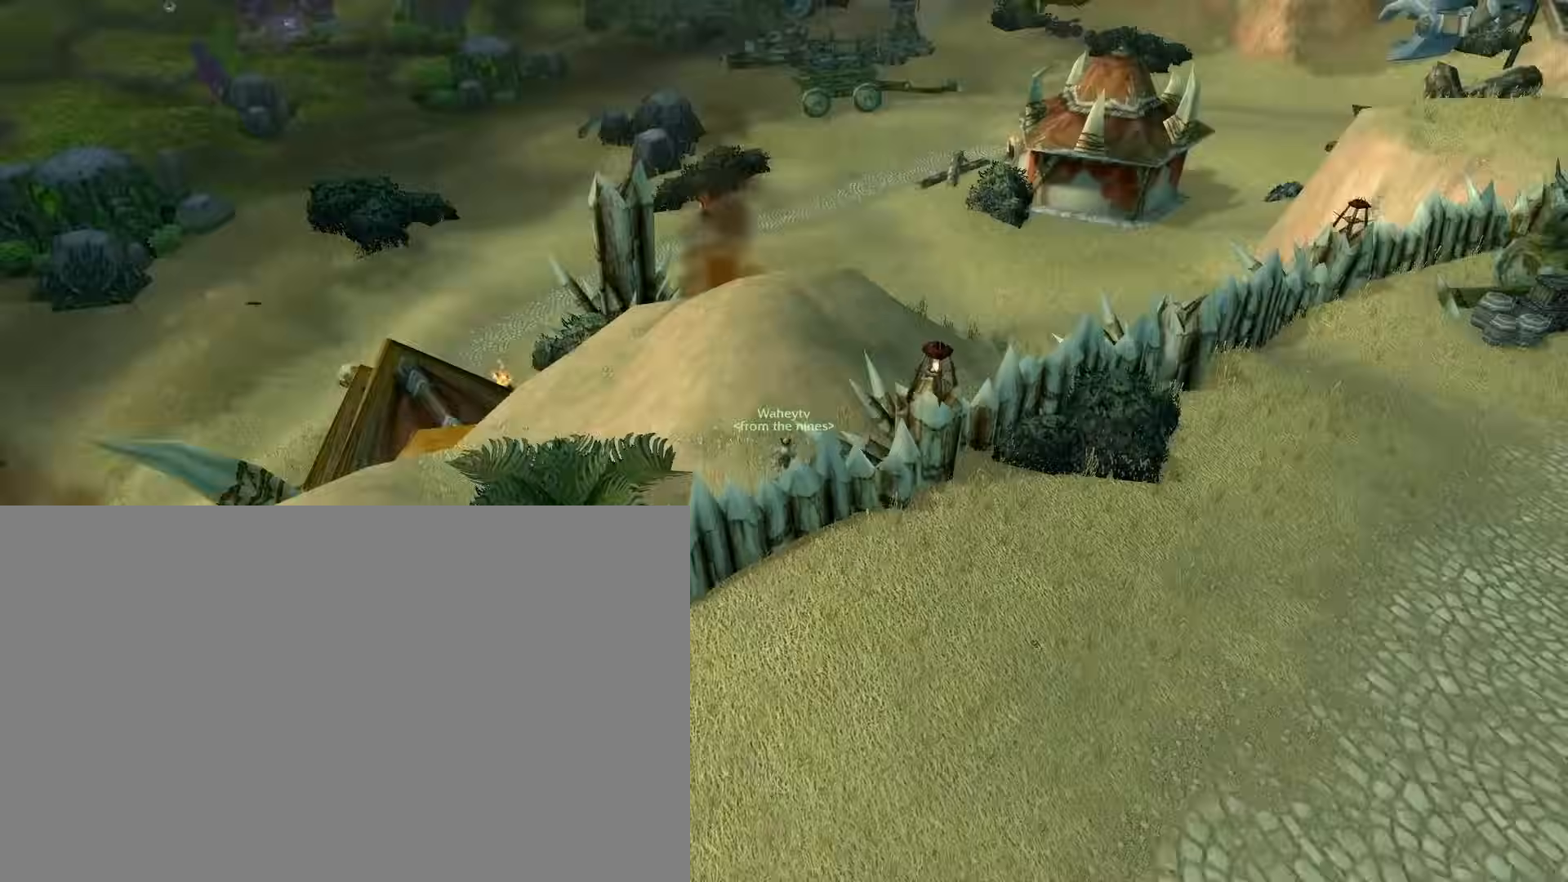
{"keys": [], "mouse": ["right"], "events": [[17, "space", "down"], [117, "space", "up"], [250, "f", "up"]]}
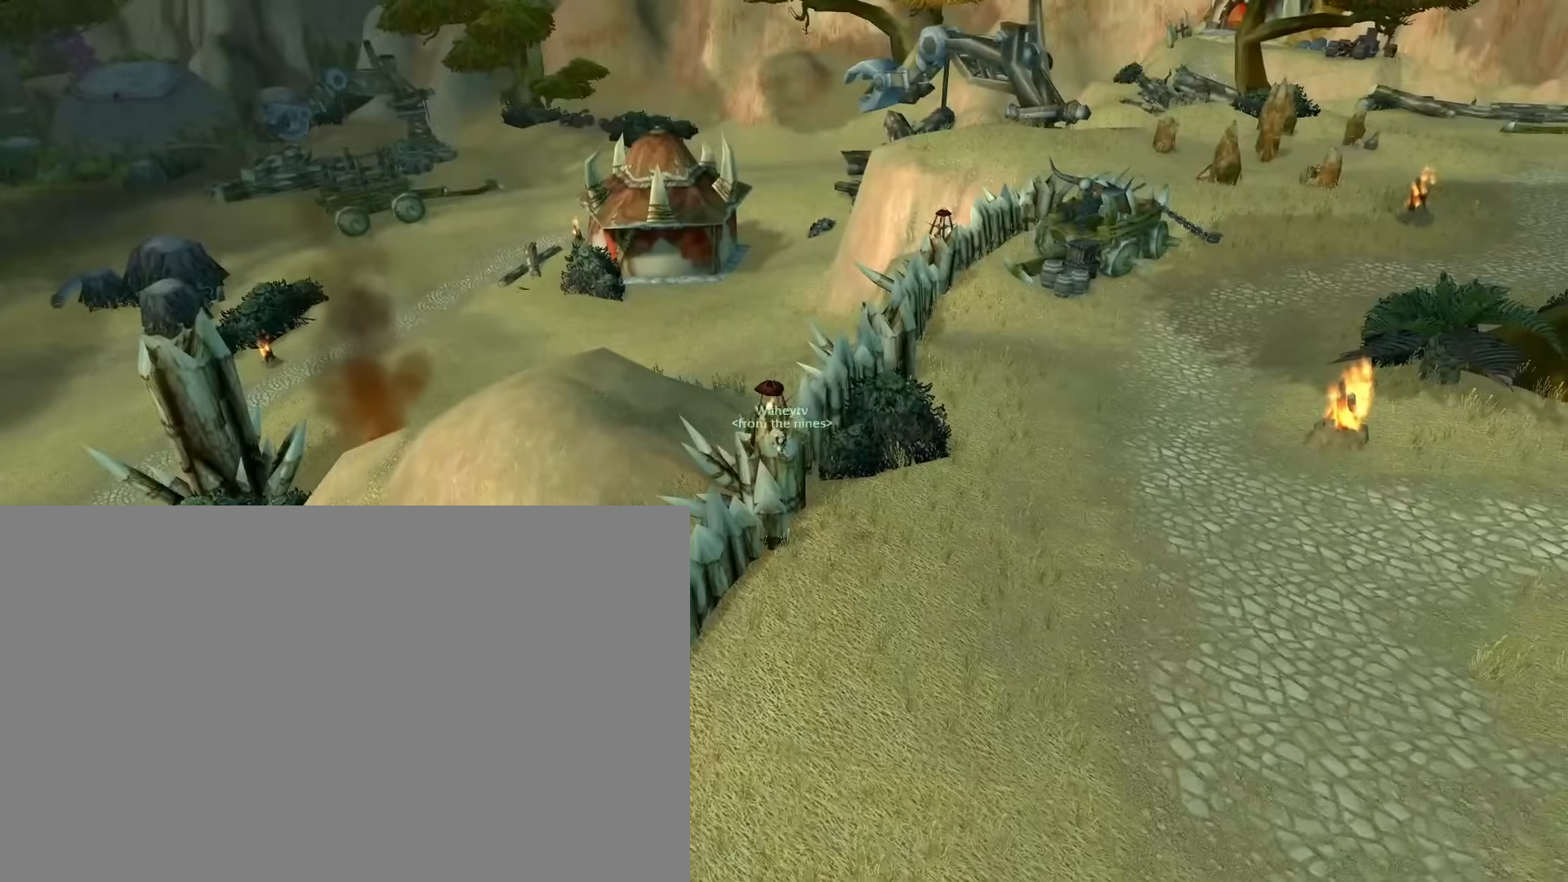
{"keys": ["f"], "mouse": ["right"], "events": [[317, "f", "down"]]}
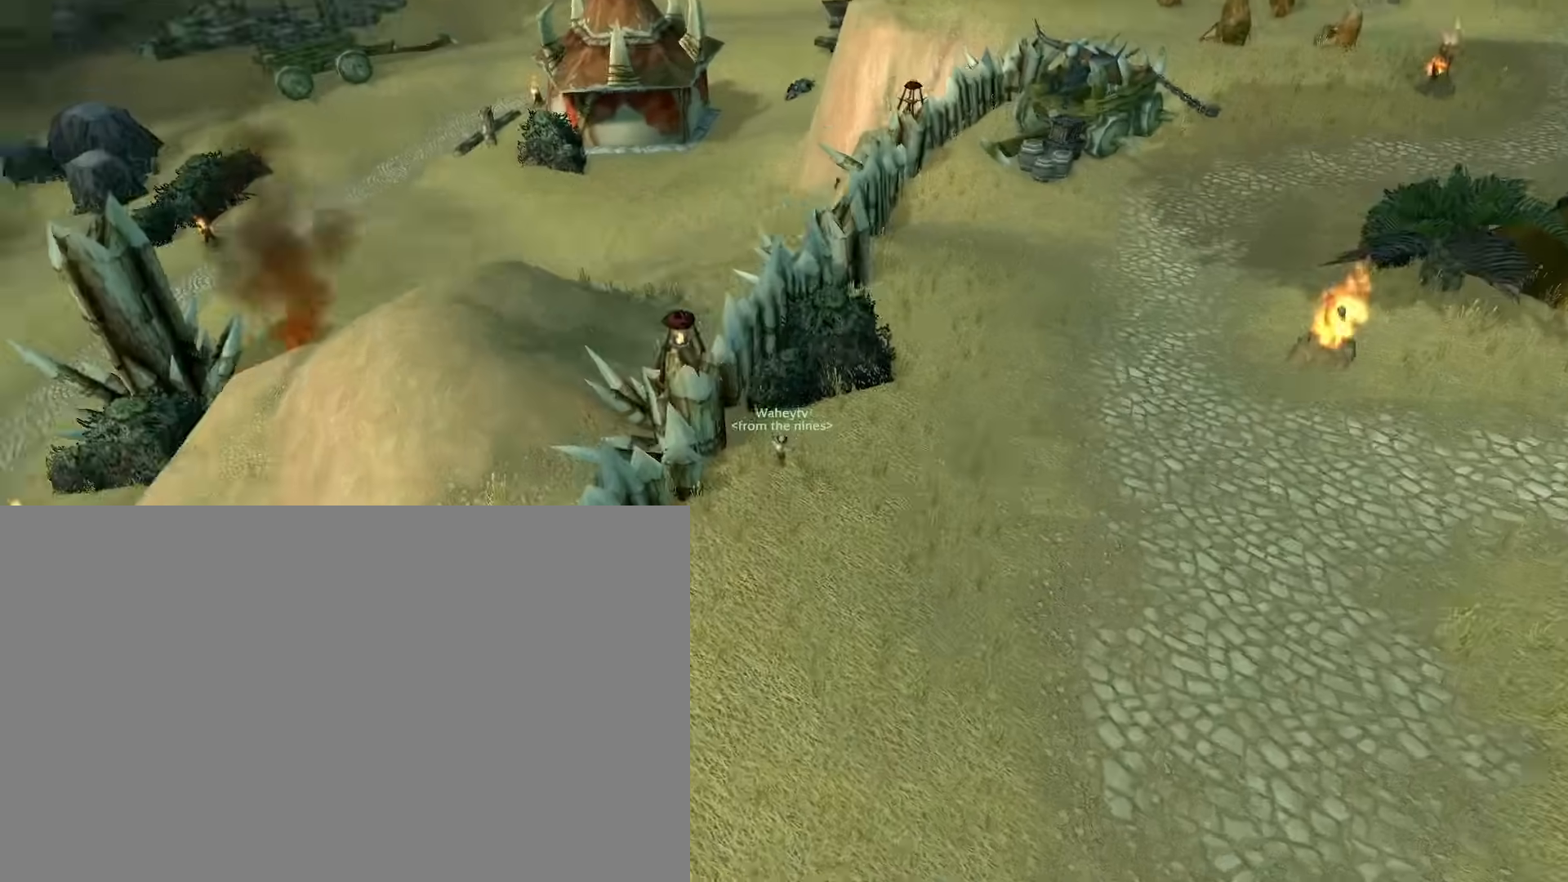
{"keys": [], "mouse": ["right"], "events": [[283, "f", "up"], [283, "s", "down"], [333, "s", "up"]]}
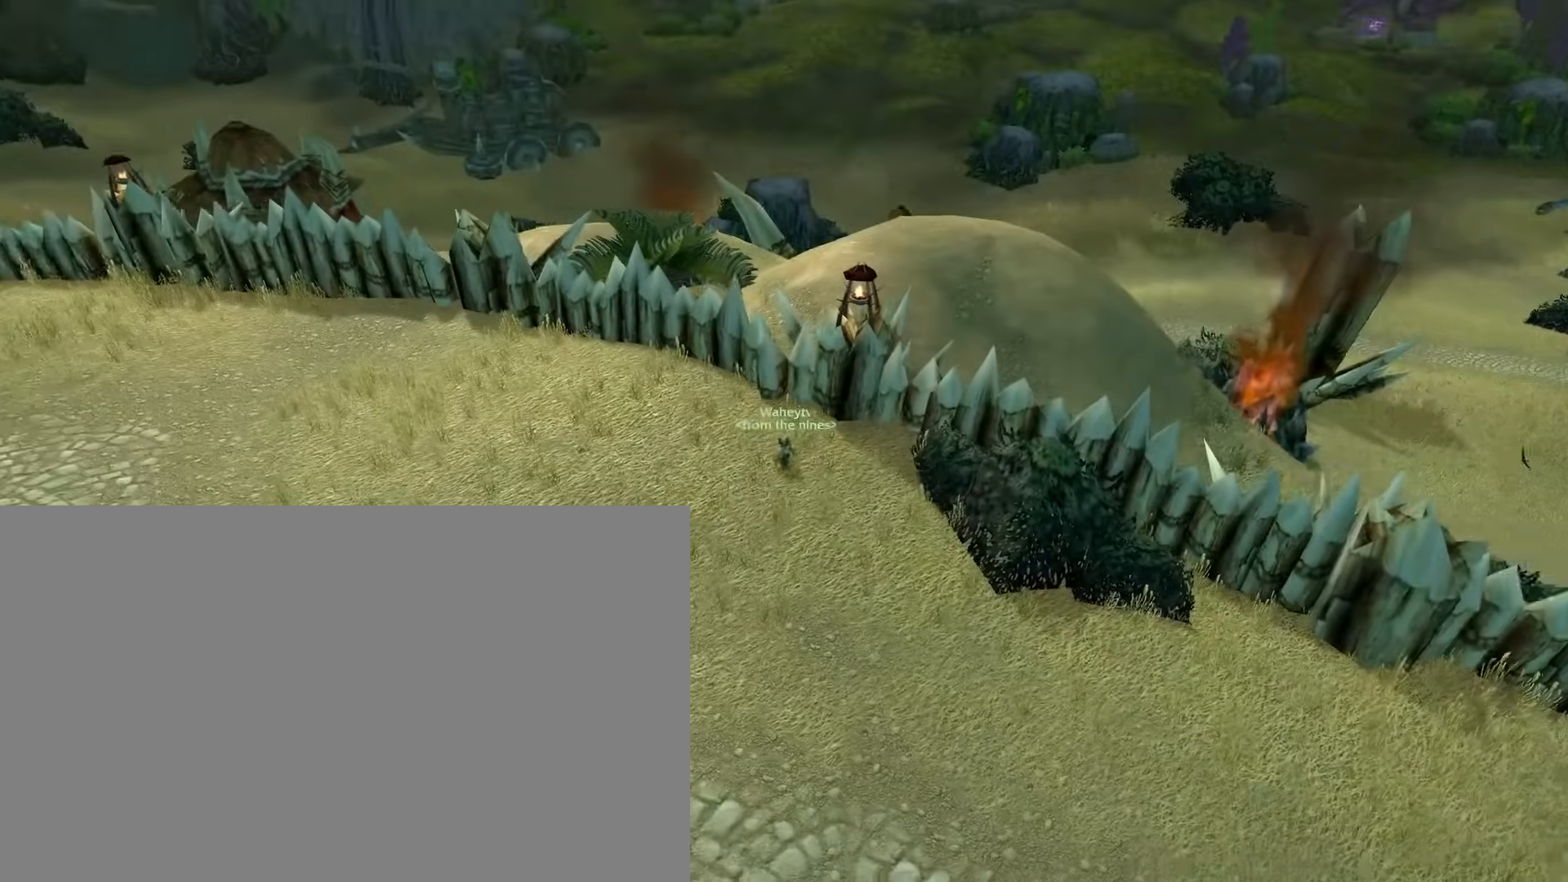
{"keys": ["e"], "mouse": ["right"], "events": [[17, "f", "down"], [67, "f", "up"], [400, "e", "down"]]}
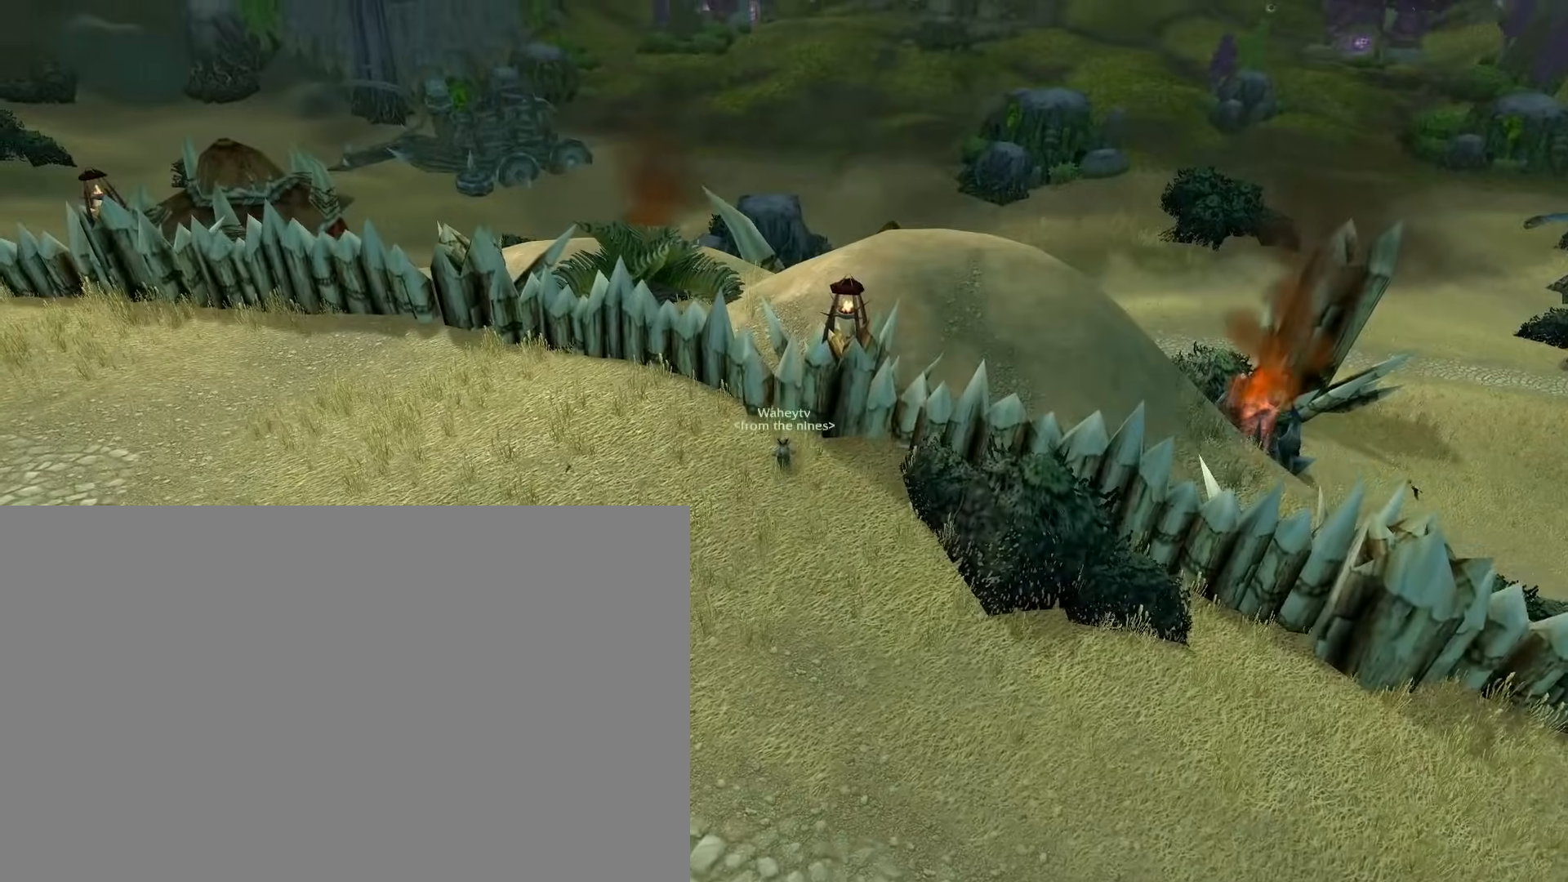
{"keys": ["e"], "mouse": ["right"], "events": []}
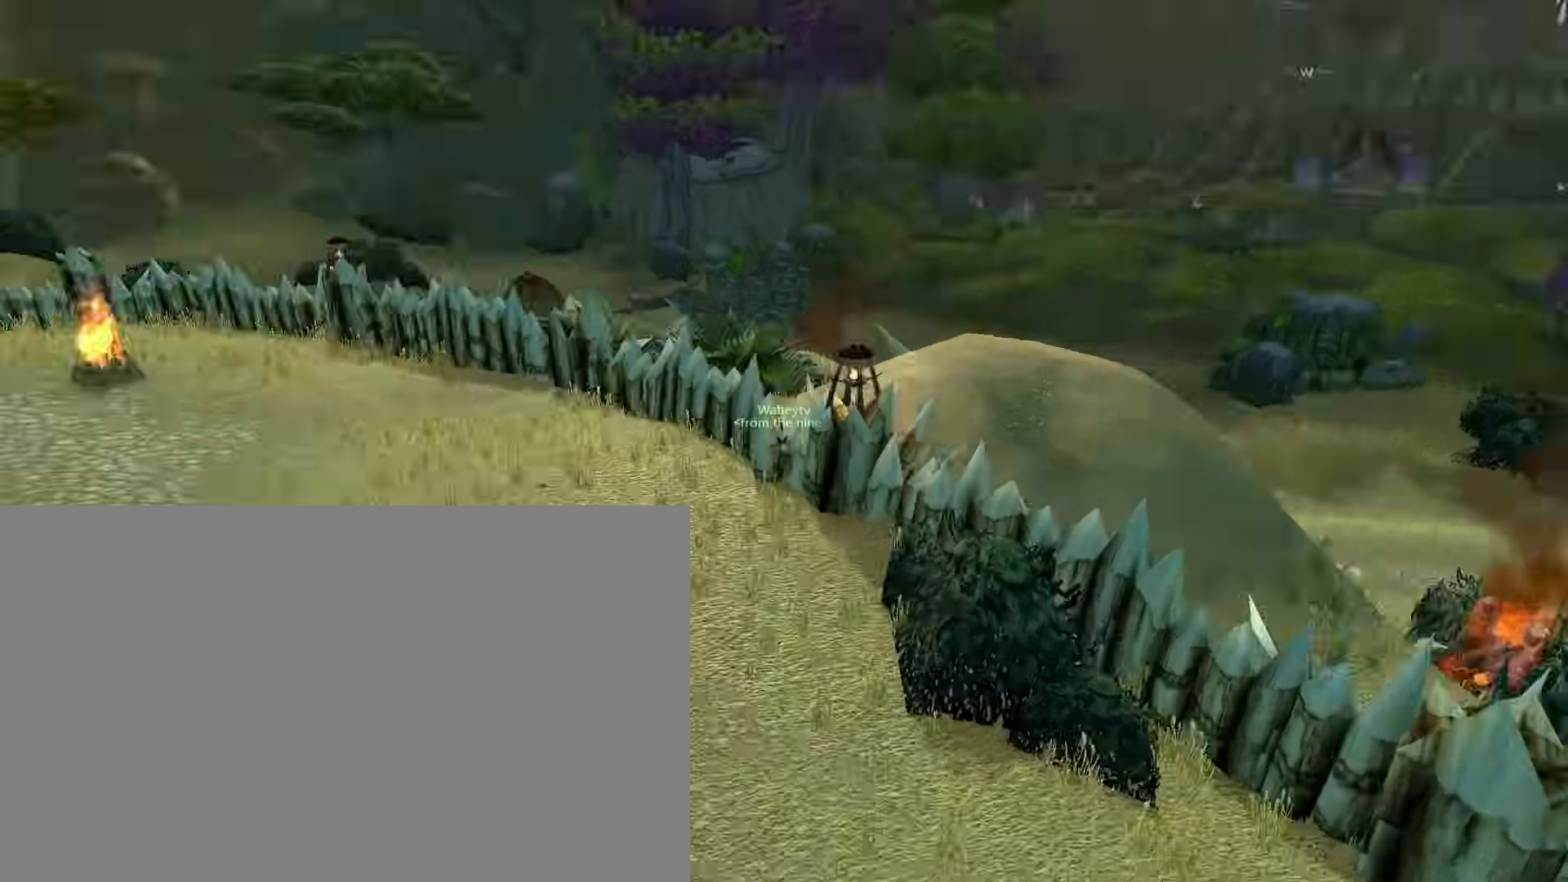
{"keys": ["e"], "mouse": ["right"], "events": []}
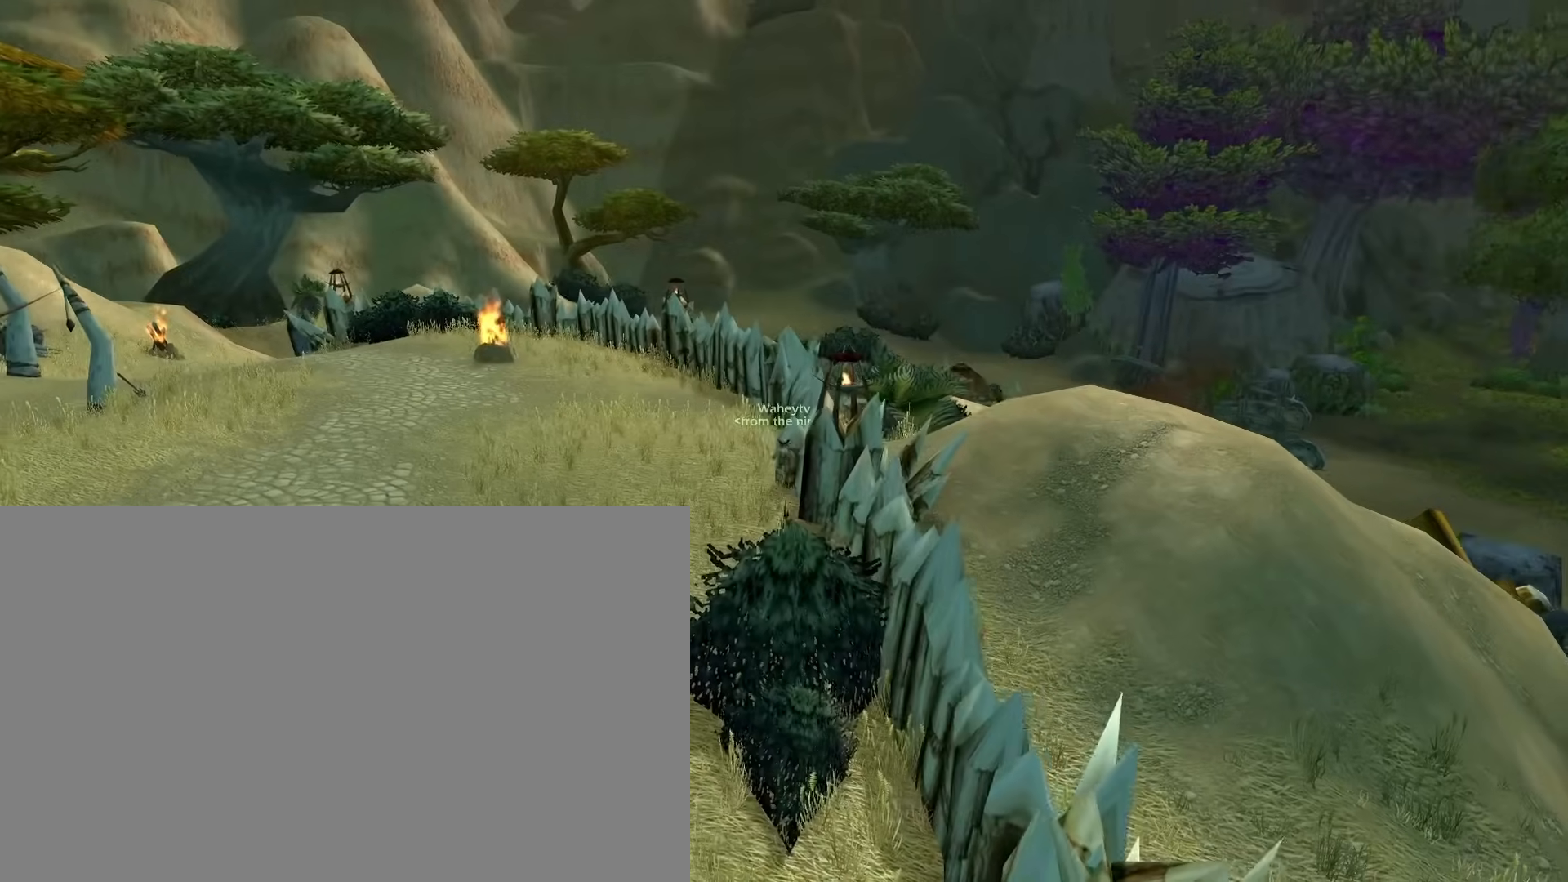
{"keys": [], "mouse": ["right"], "events": [[250, "space", "down"], [300, "space", "up"], [400, "e", "up"]]}
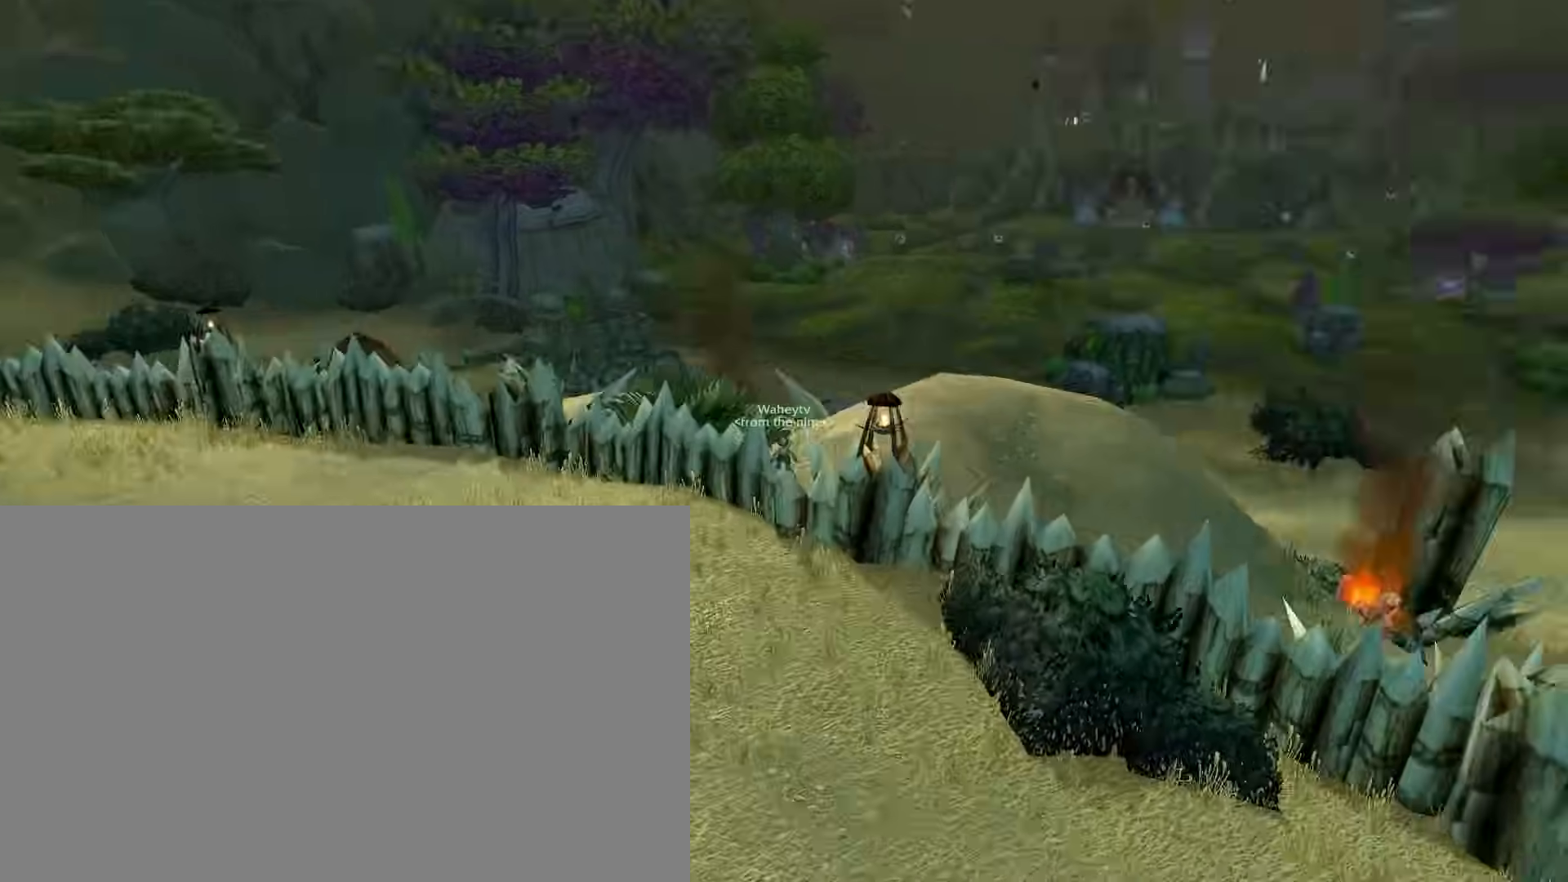
{"keys": ["s"], "mouse": ["right"], "events": [[367, "e", "down"], [467, "e", "up"], [467, "s", "down"]]}
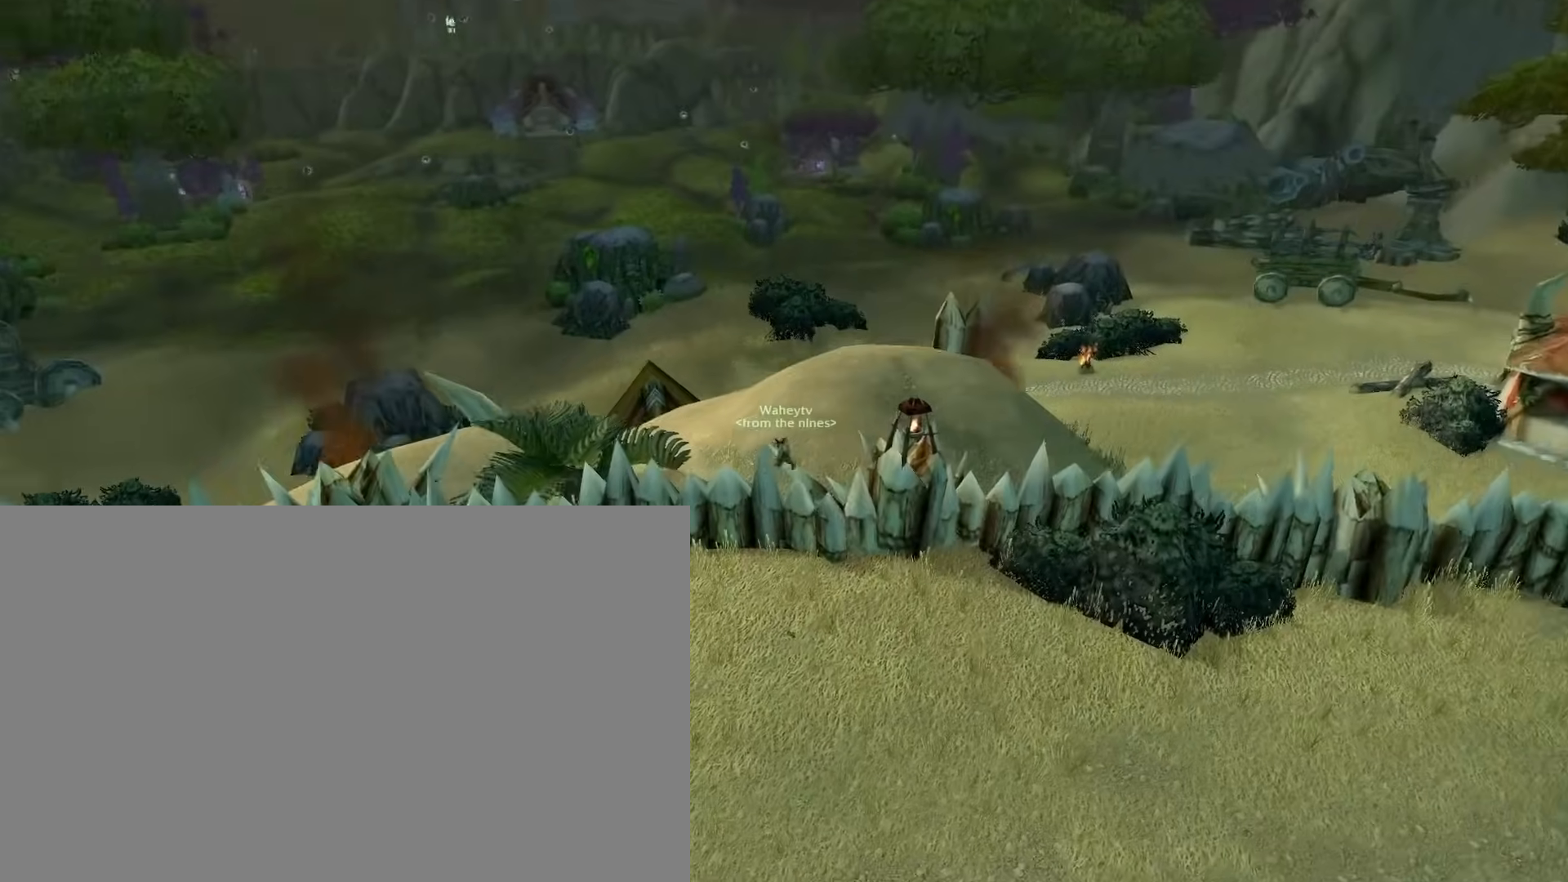
{"keys": ["f"], "mouse": ["right"], "events": [[333, "f", "down"], [333, "s", "up"], [333, "space", "down"], [467, "space", "up"]]}
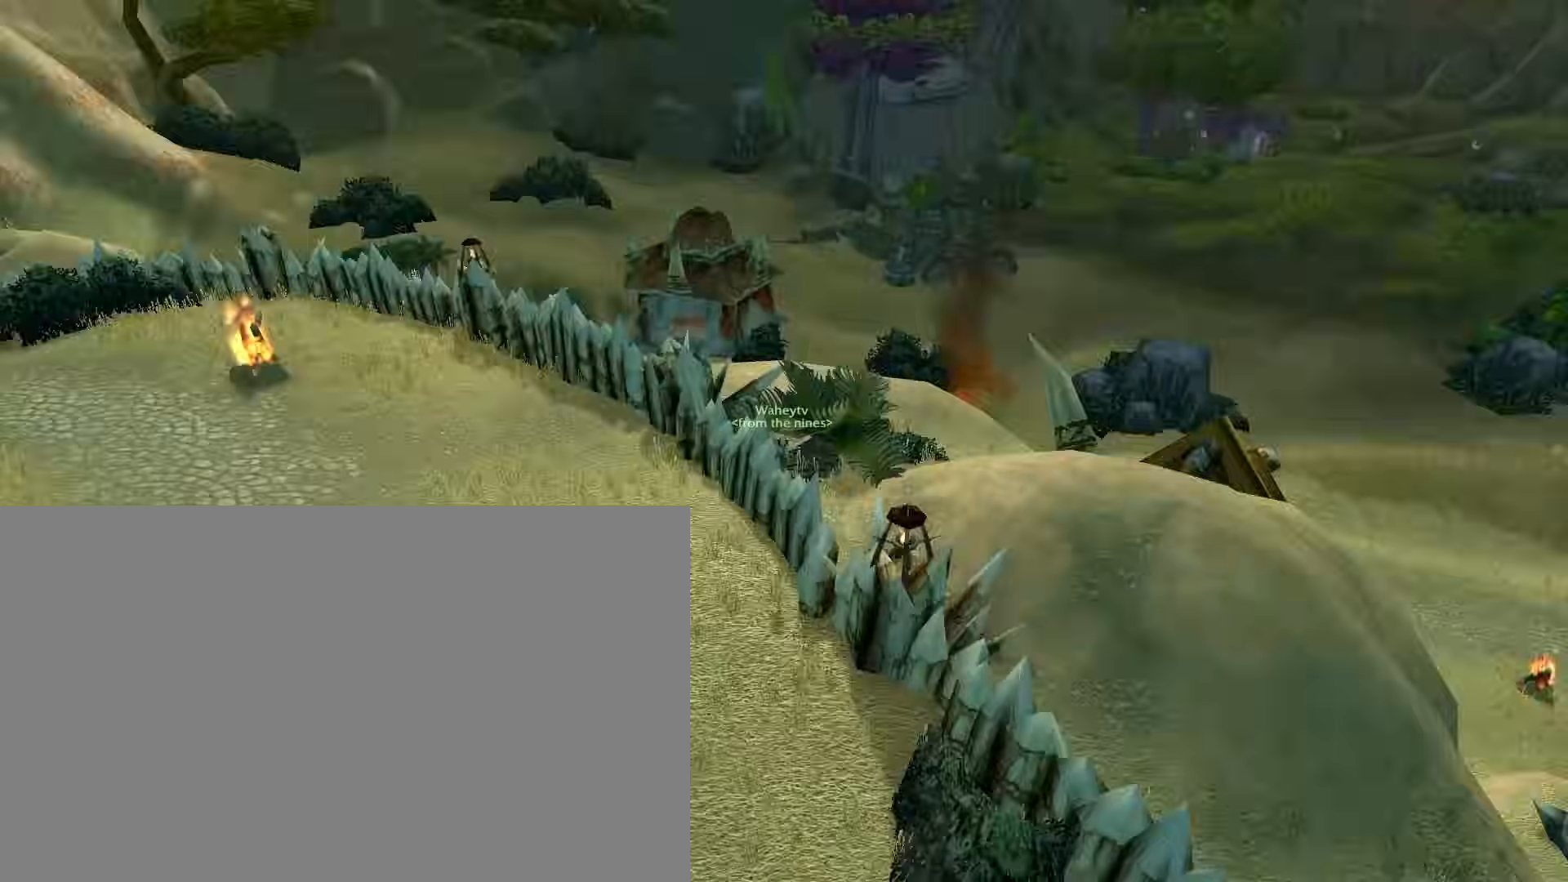
{"keys": [], "mouse": ["right"], "events": [[117, "f", "up"]]}
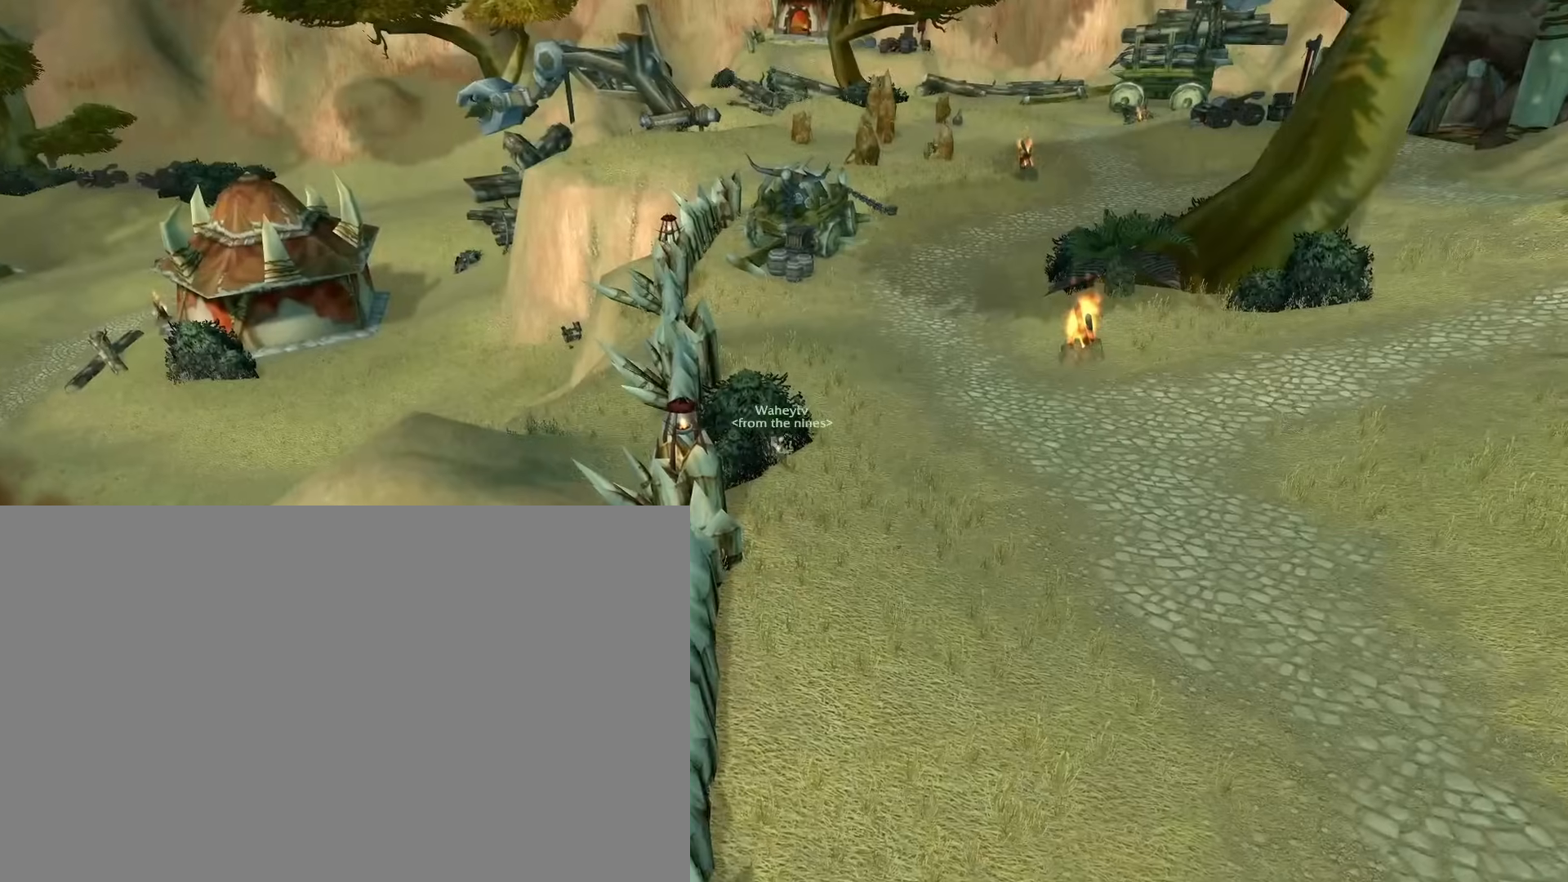
{"keys": ["f"], "mouse": ["right"], "events": [[183, "f", "down"]]}
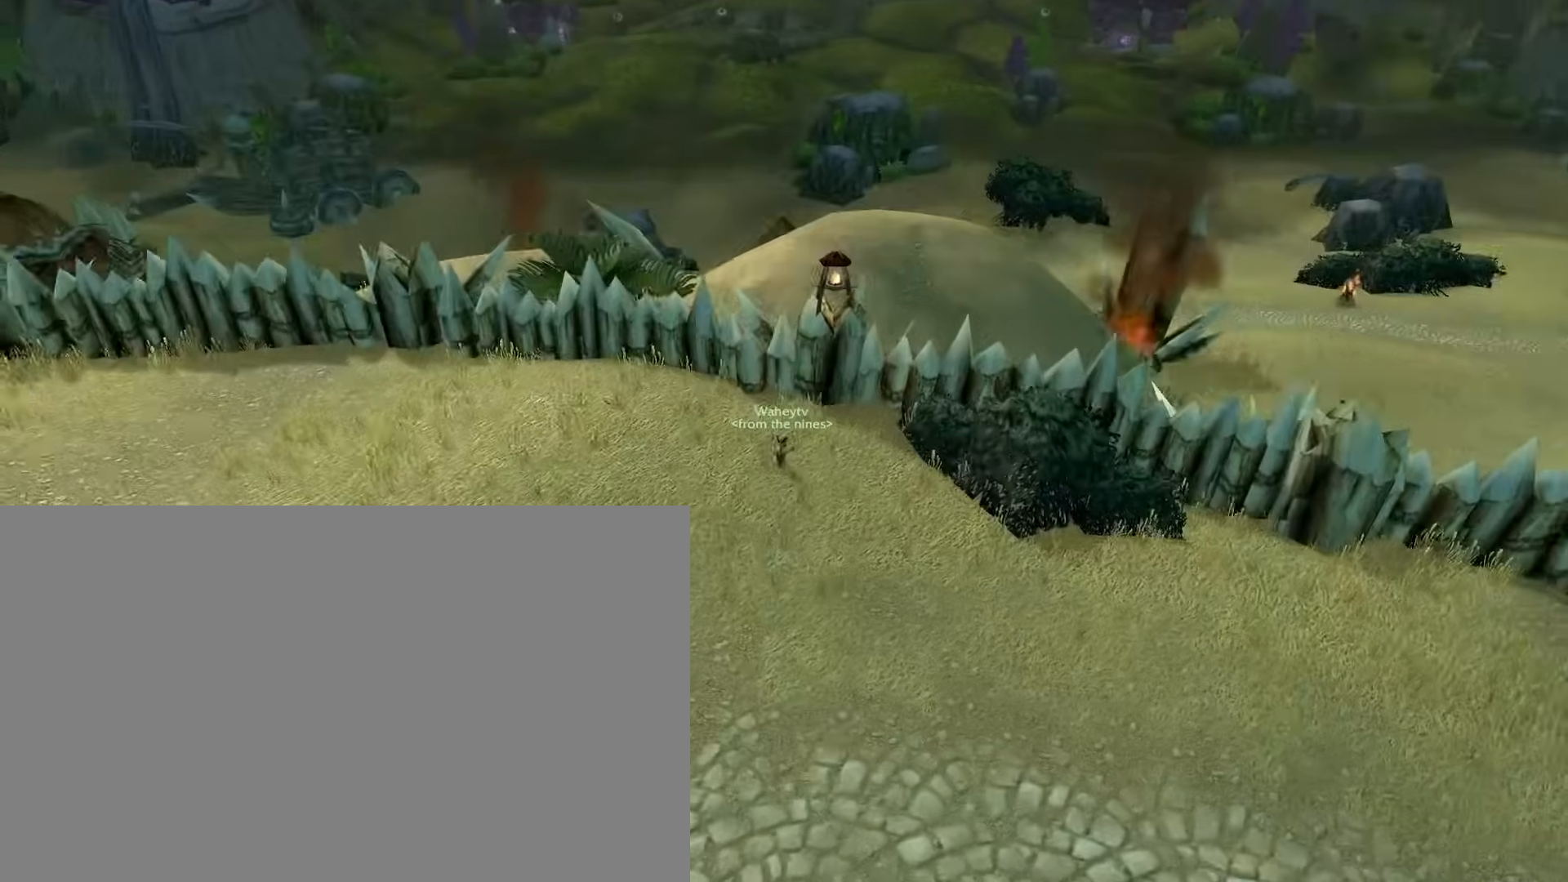
{"keys": ["e"], "mouse": ["right"], "events": [[150, "f", "up"], [433, "e", "down"]]}
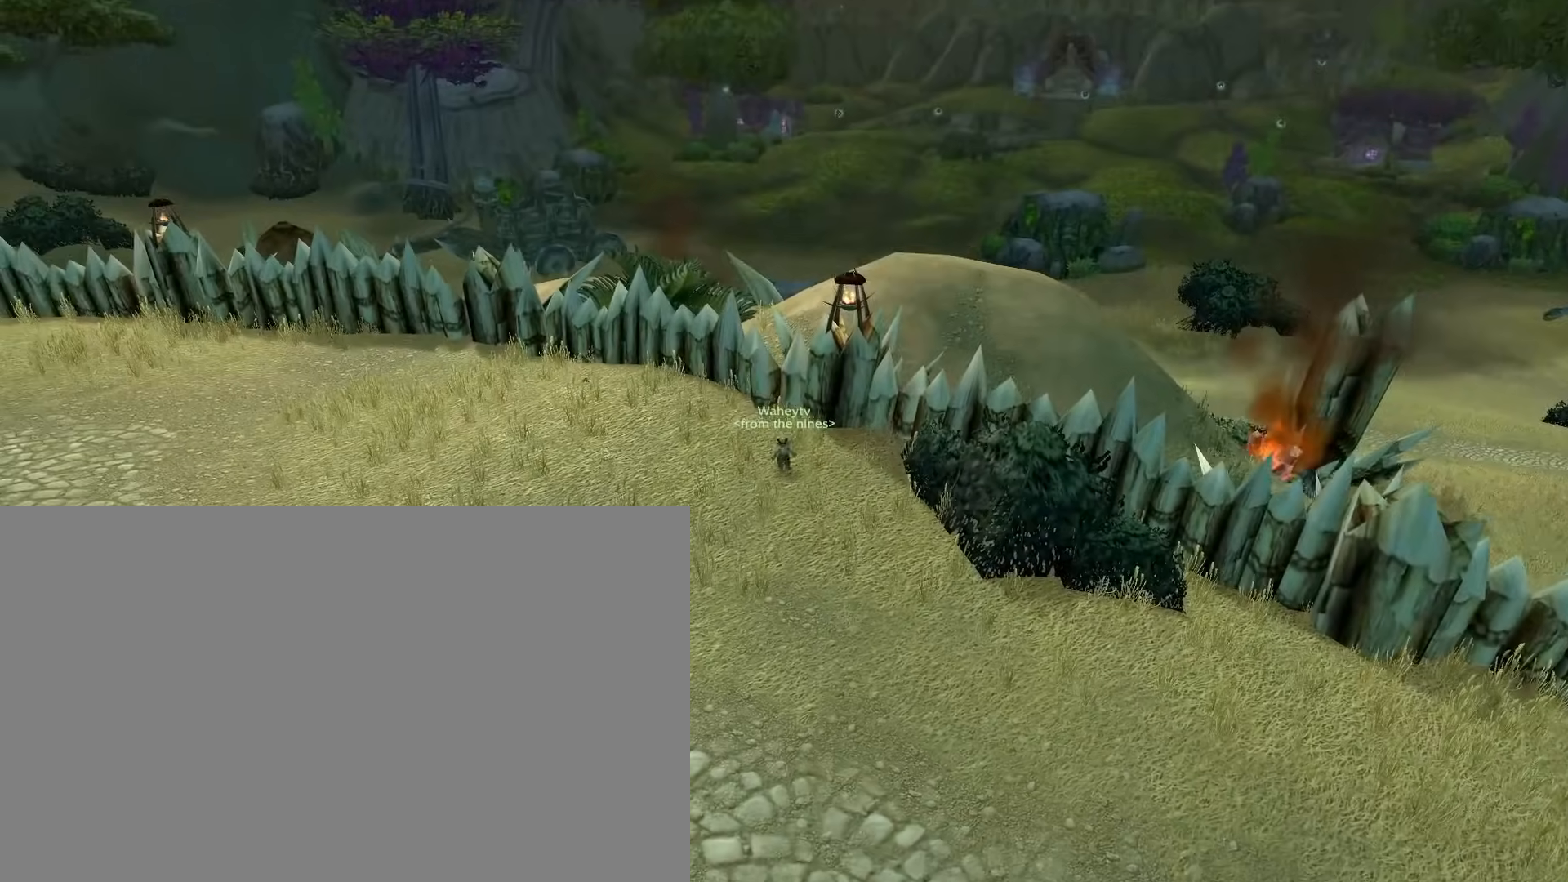
{"keys": ["e"], "mouse": ["right"], "events": []}
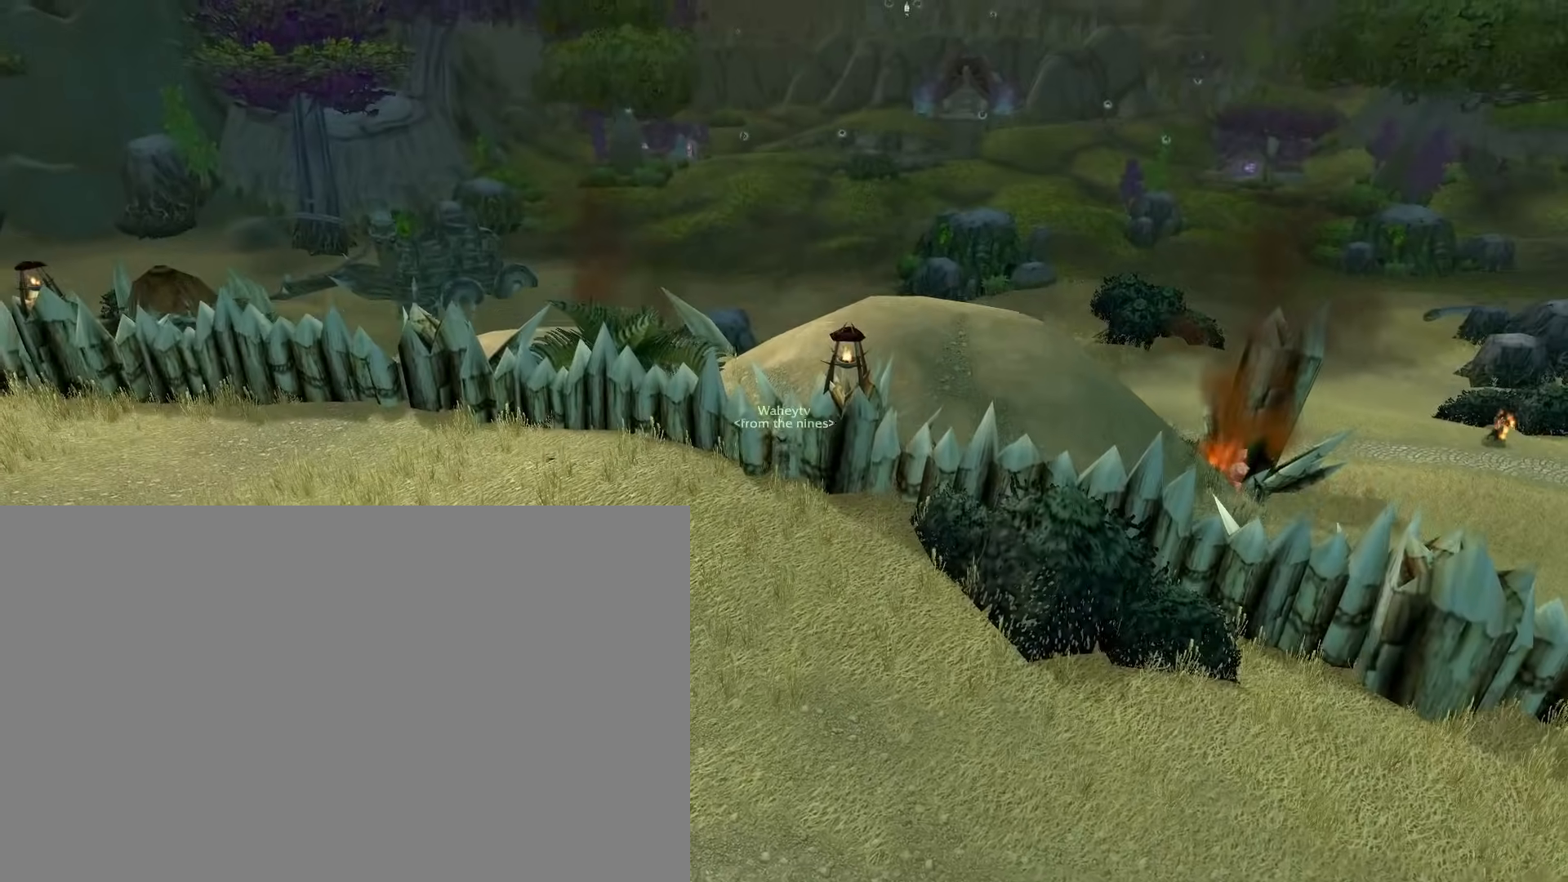
{"keys": ["e"], "mouse": ["right"], "events": []}
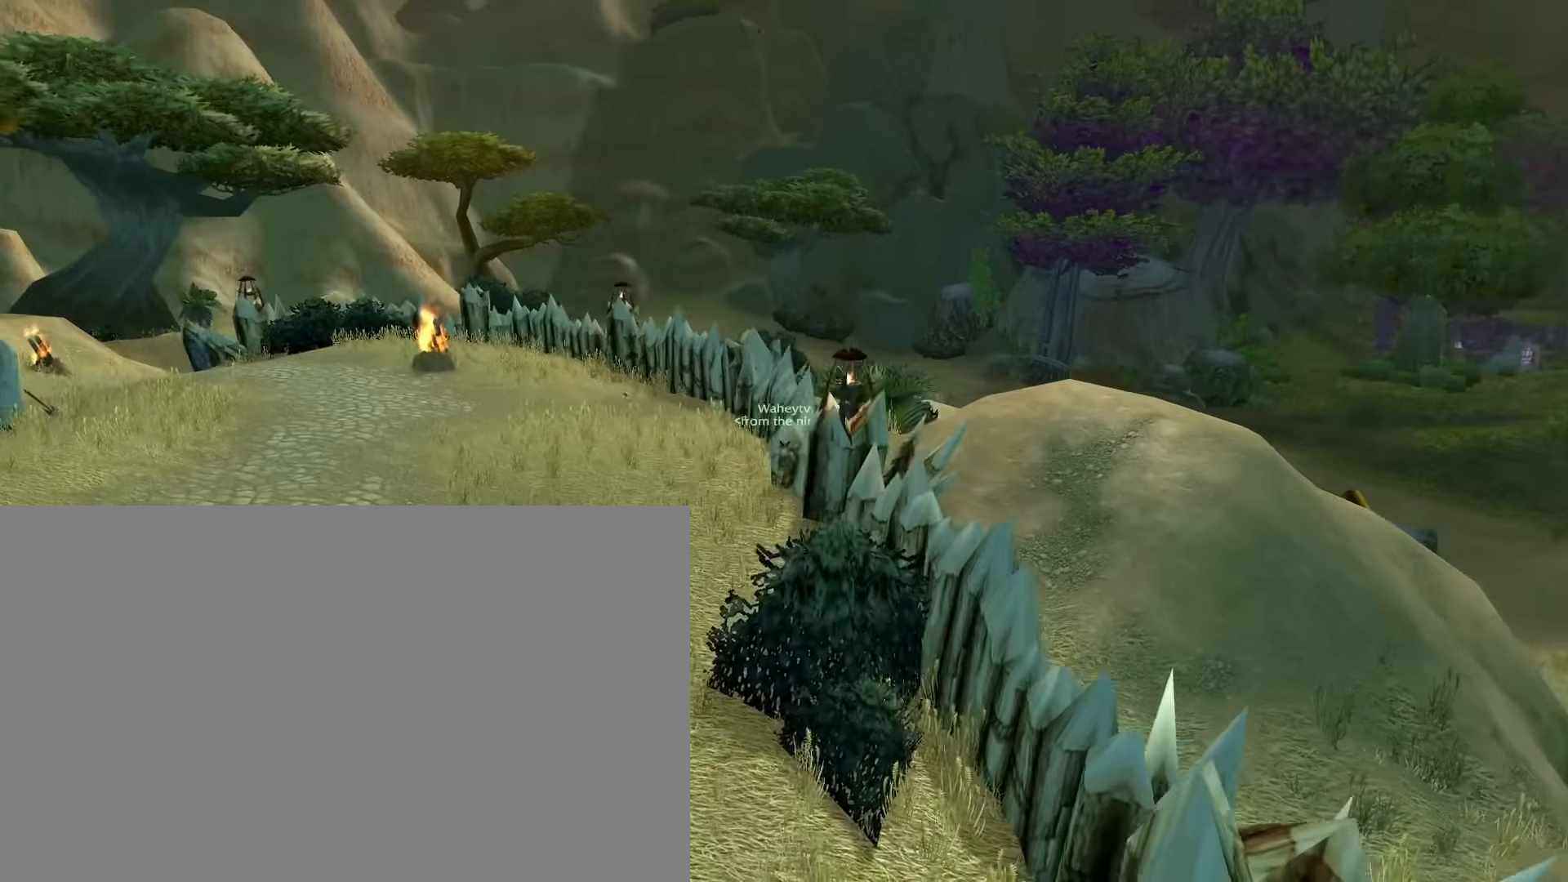
{"keys": [], "mouse": ["right"], "events": [[333, "space", "down"], [433, "e", "up"], [433, "space", "up"]]}
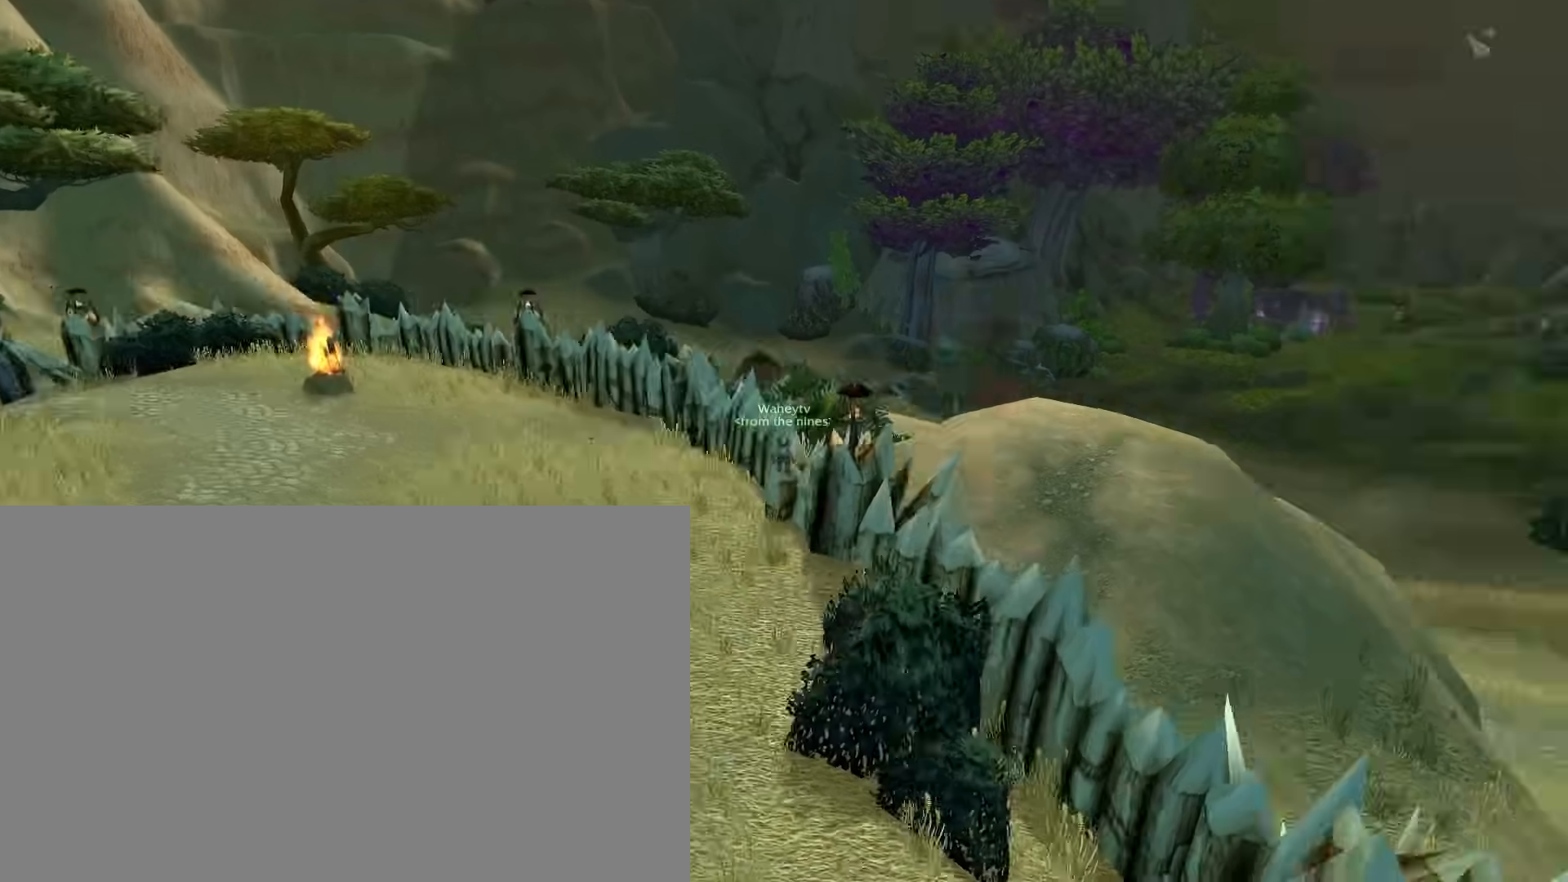
{"keys": ["e"], "mouse": ["right"], "events": [[450, "e", "down"]]}
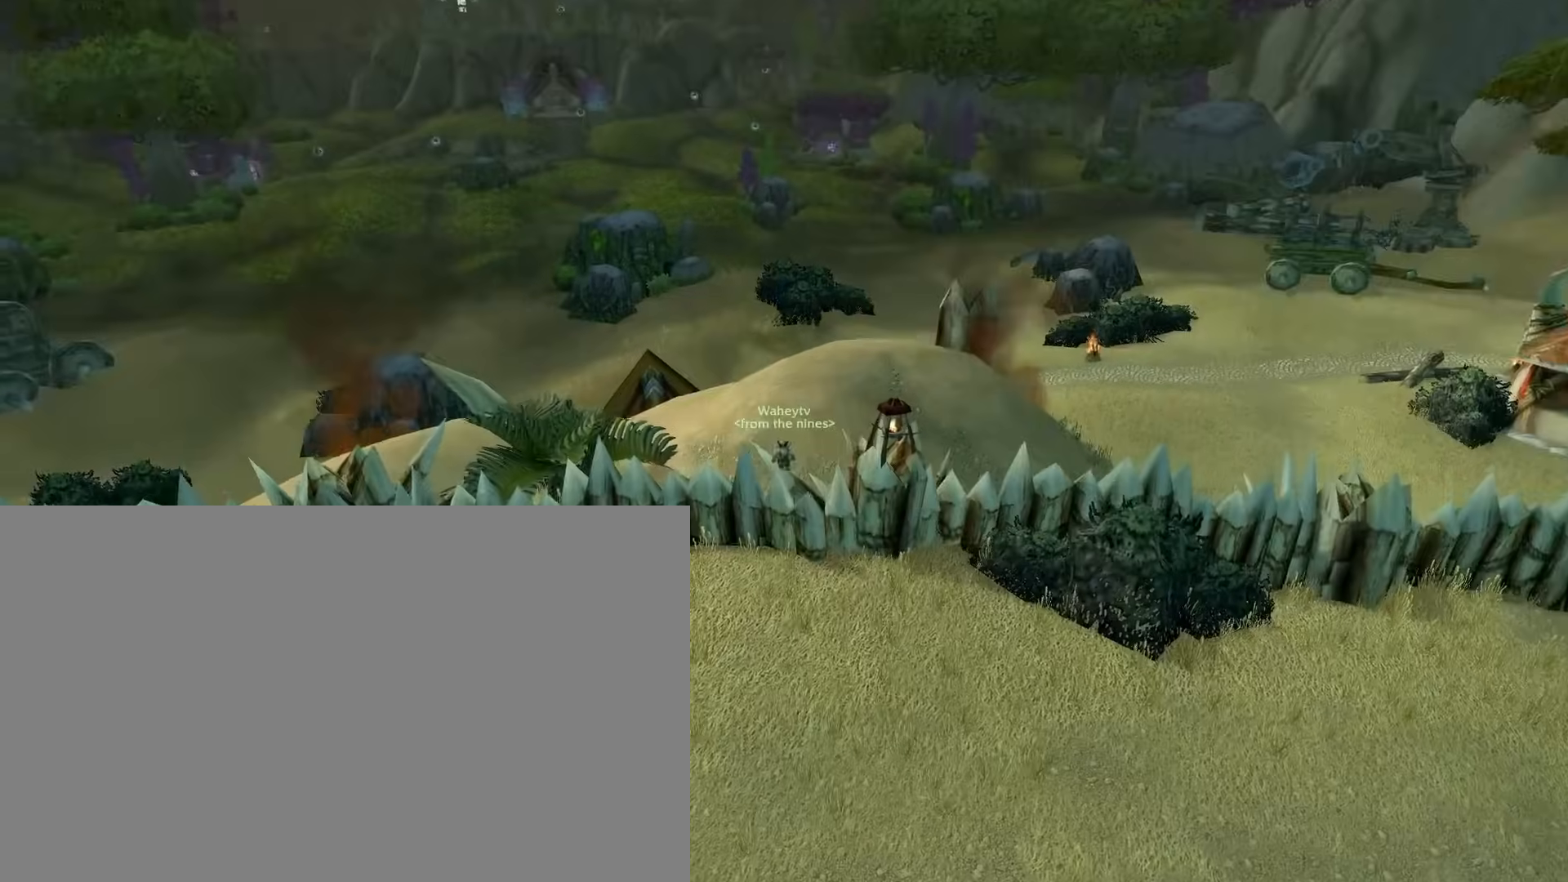
{"keys": ["e"], "mouse": ["right"], "events": [[33, "e", "up"], [33, "s", "down"], [233, "e", "down"], [267, "s", "up"], [317, "space", "down"], [417, "space", "up"]]}
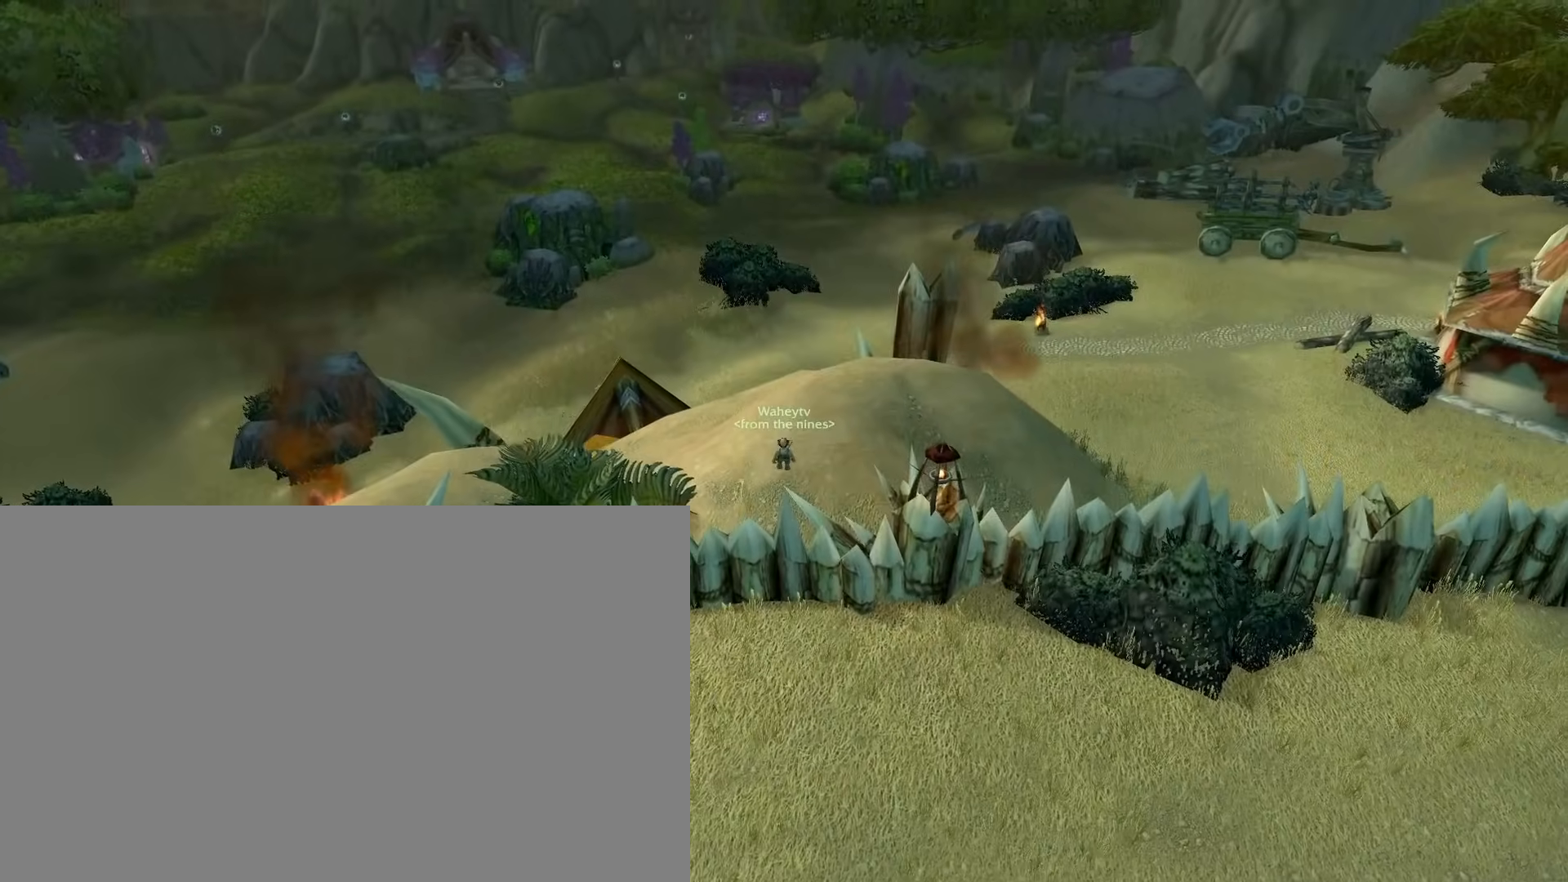
{"keys": ["e", "s"], "mouse": ["right"], "events": [[283, "s", "down"]]}
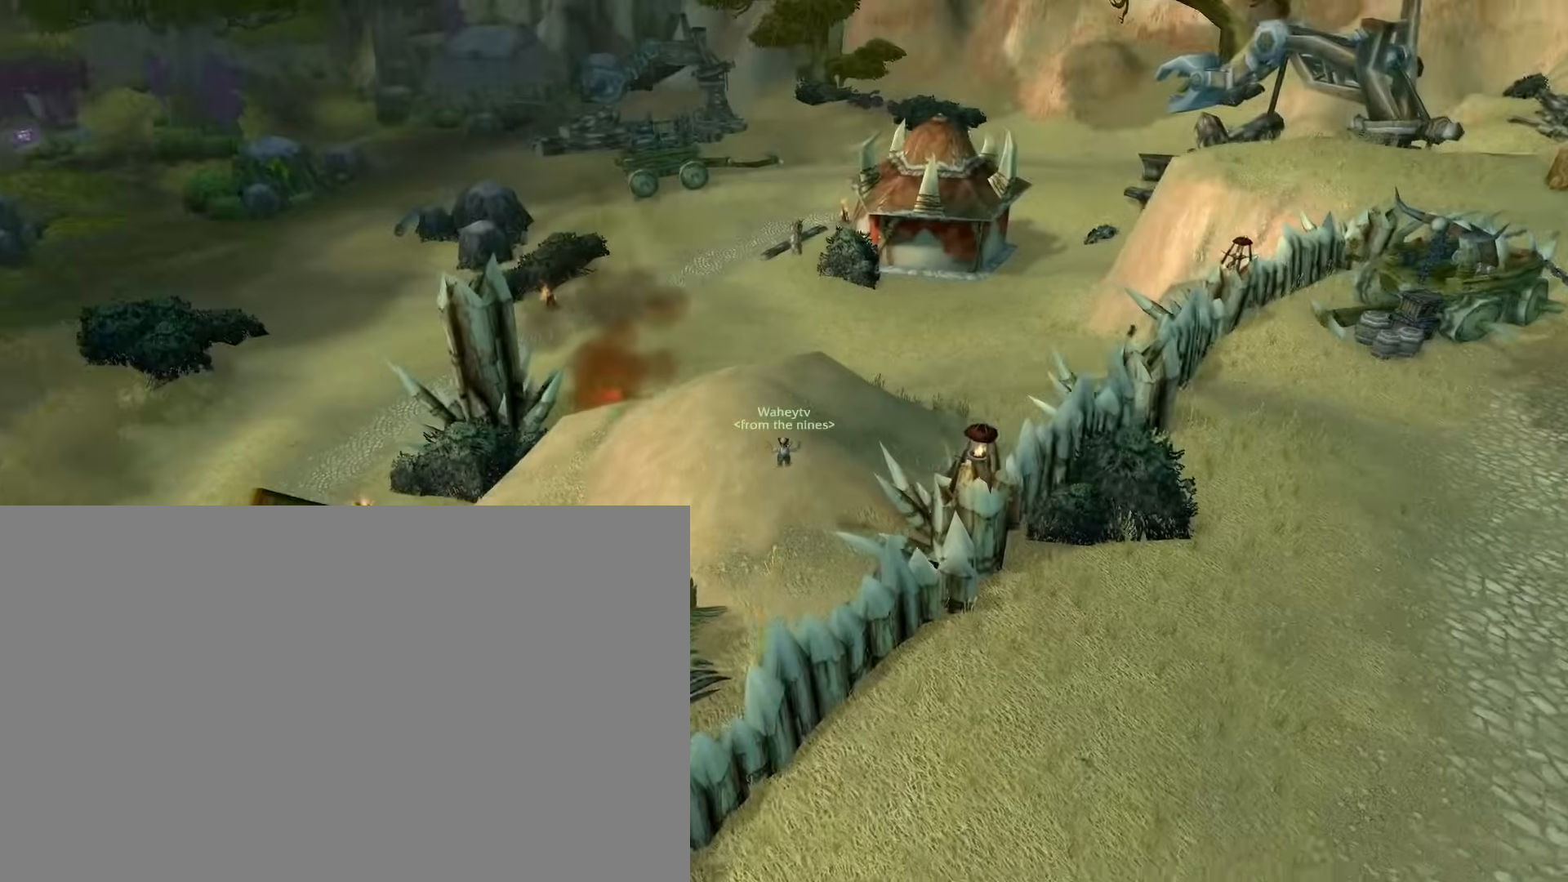
{"keys": ["e", "s"], "mouse": ["right"], "events": []}
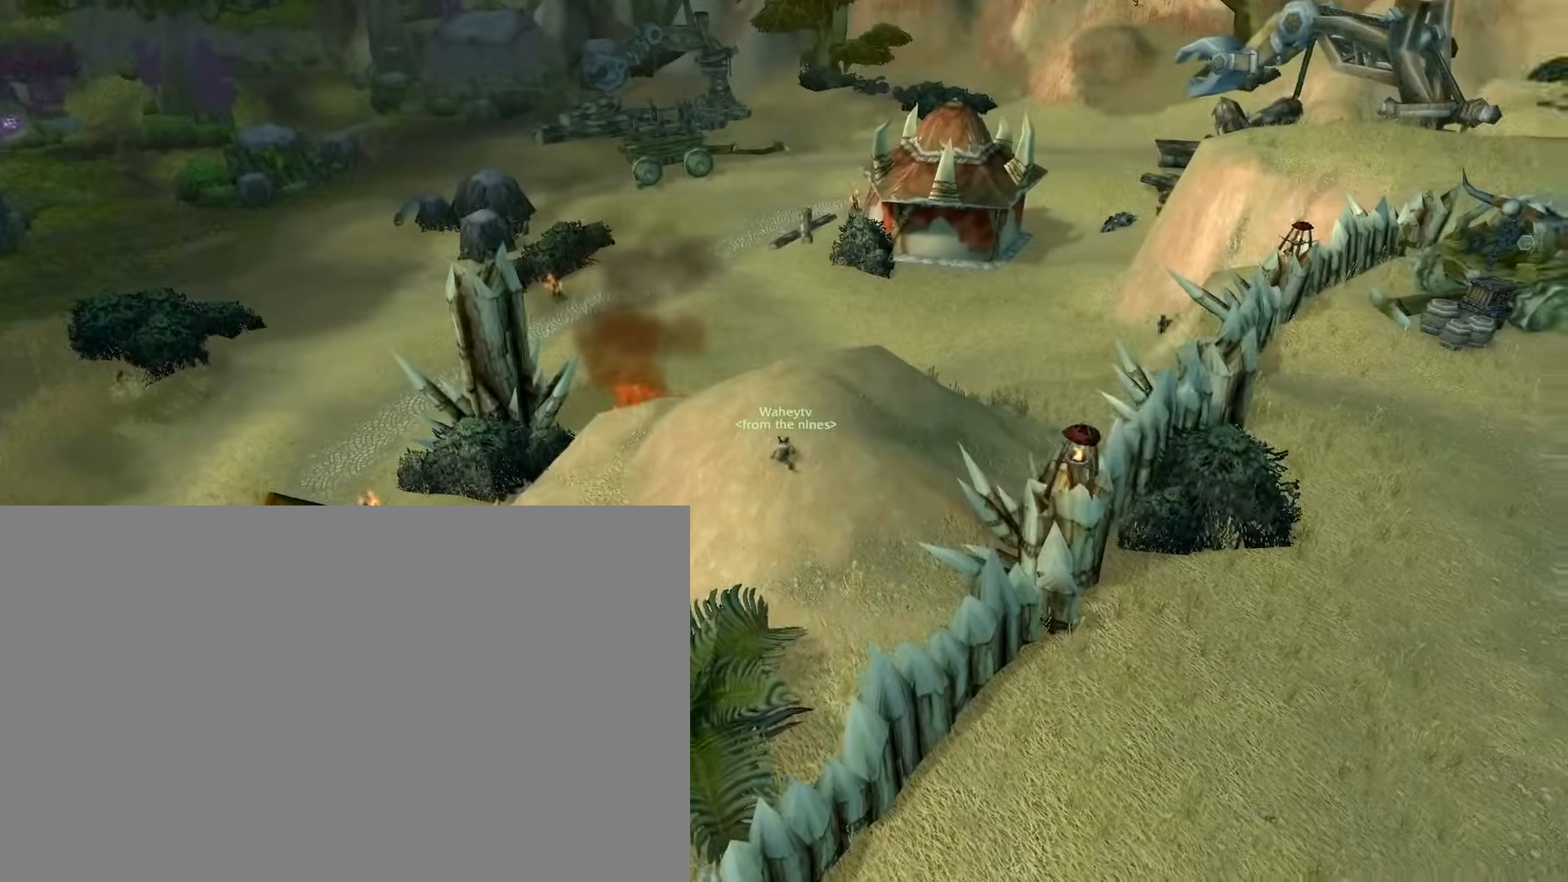
{"keys": ["e"], "mouse": ["right"], "events": [[133, "s", "up"]]}
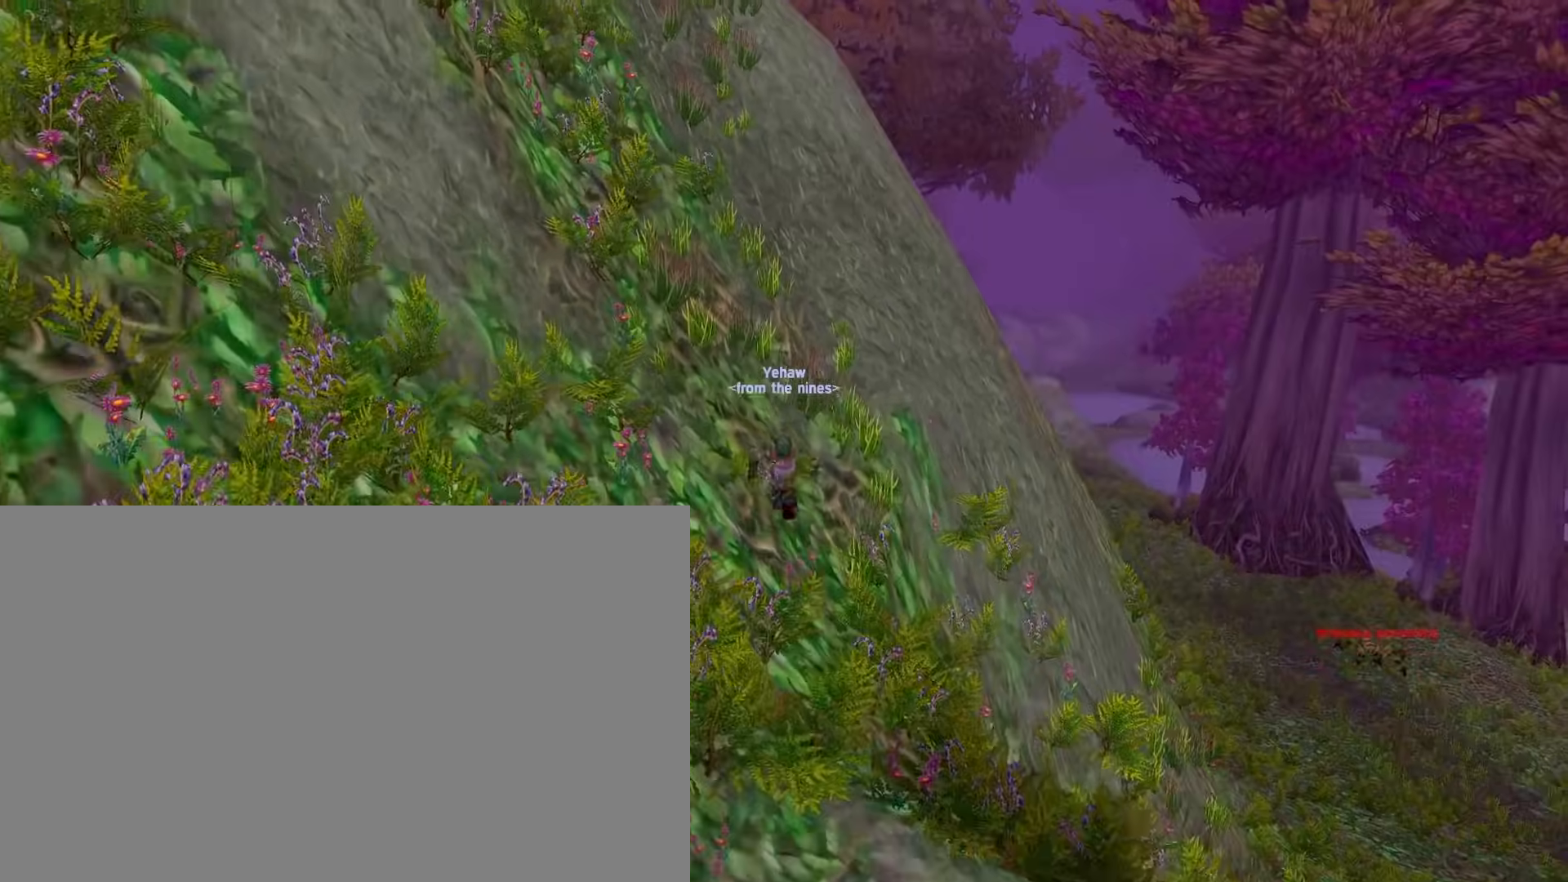
{"keys": ["e"], "mouse": ["right"], "events": []}
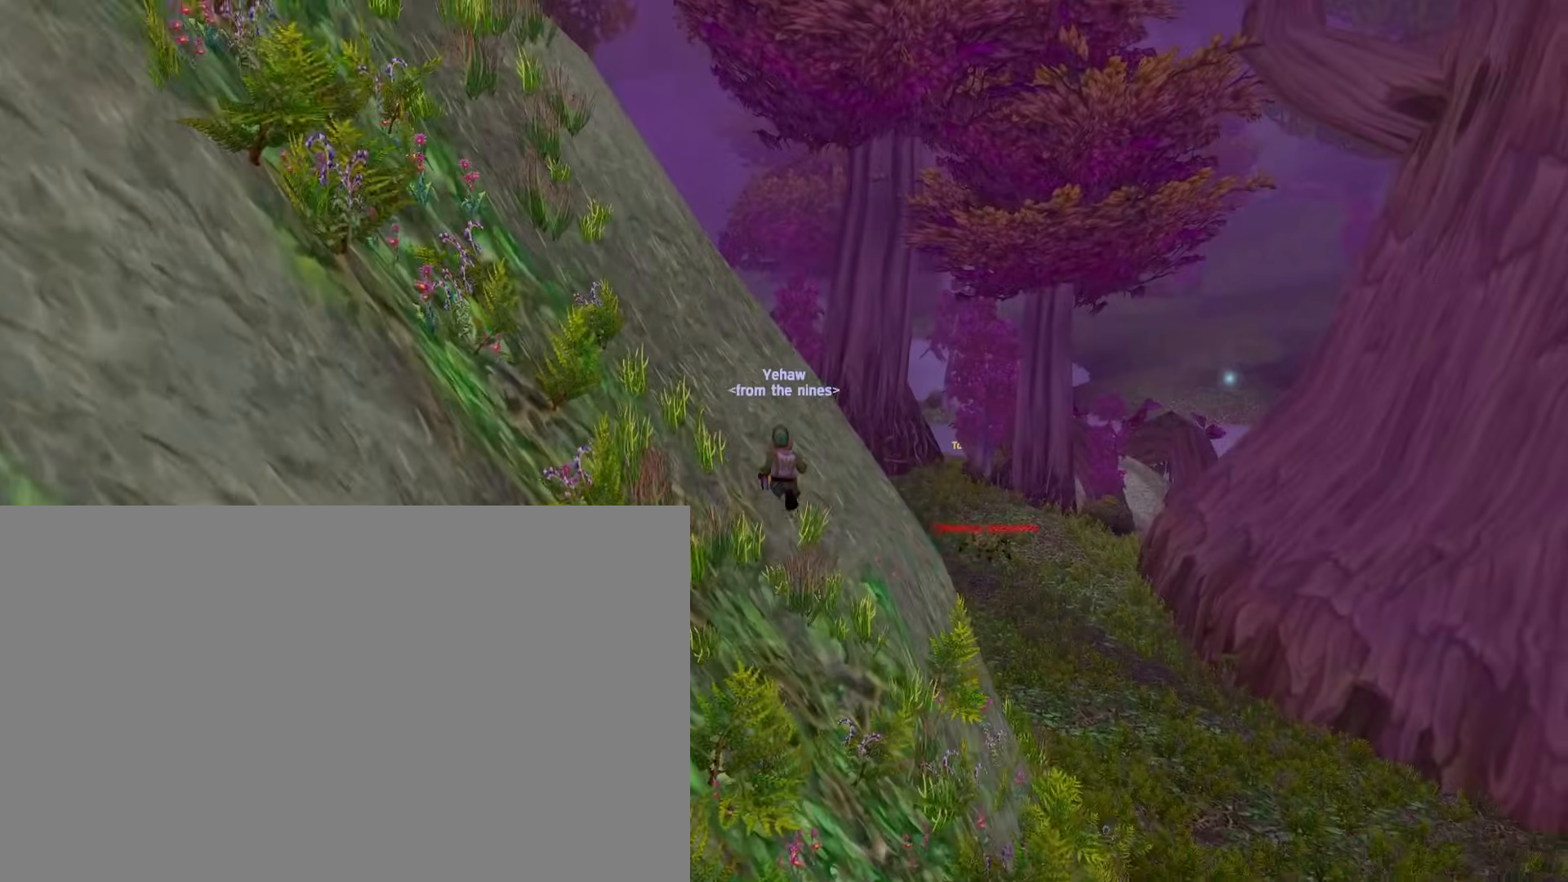
{"keys": ["e"], "mouse": ["right"], "events": []}
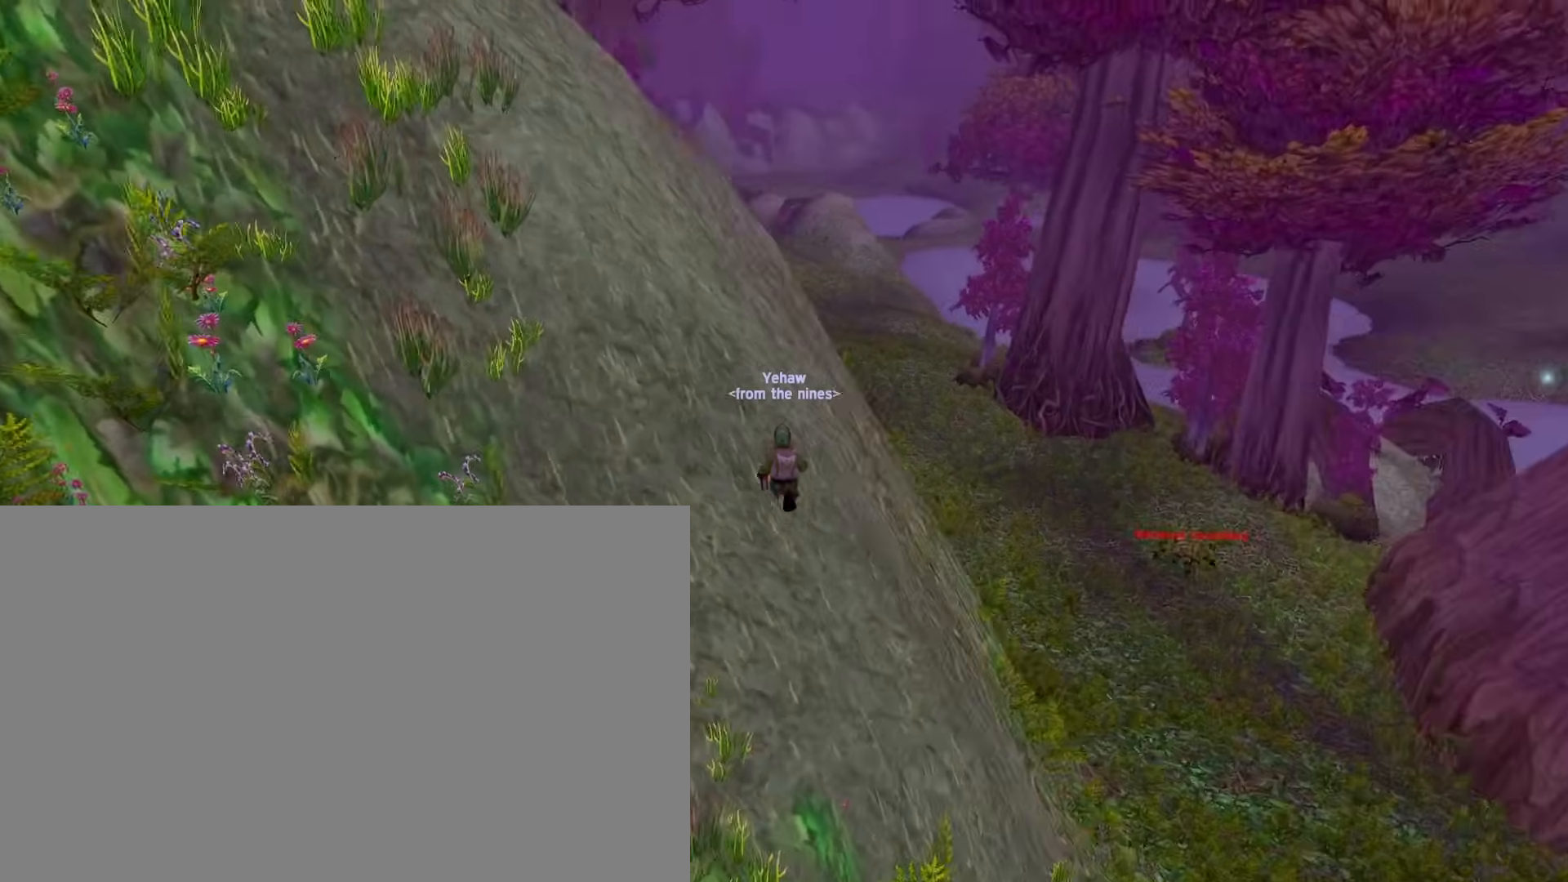
{"keys": ["s"], "mouse": ["right"], "events": [[167, "e", "up"], [450, "s", "down"]]}
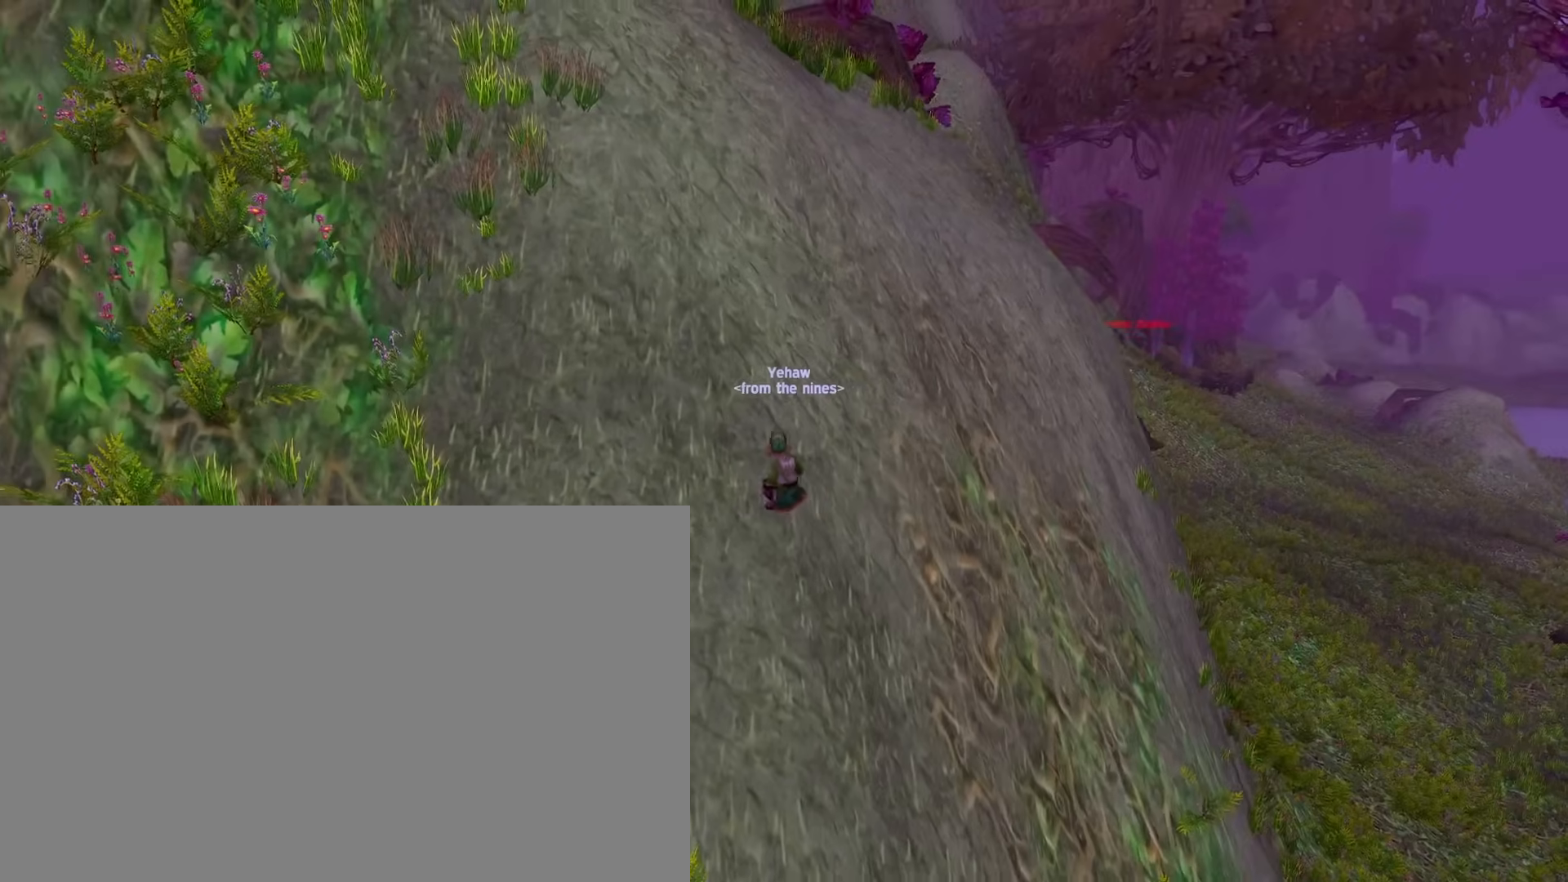
{"keys": [], "mouse": ["right"], "events": [[100, "s", "up"], [283, "e", "down"], [417, "e", "up"]]}
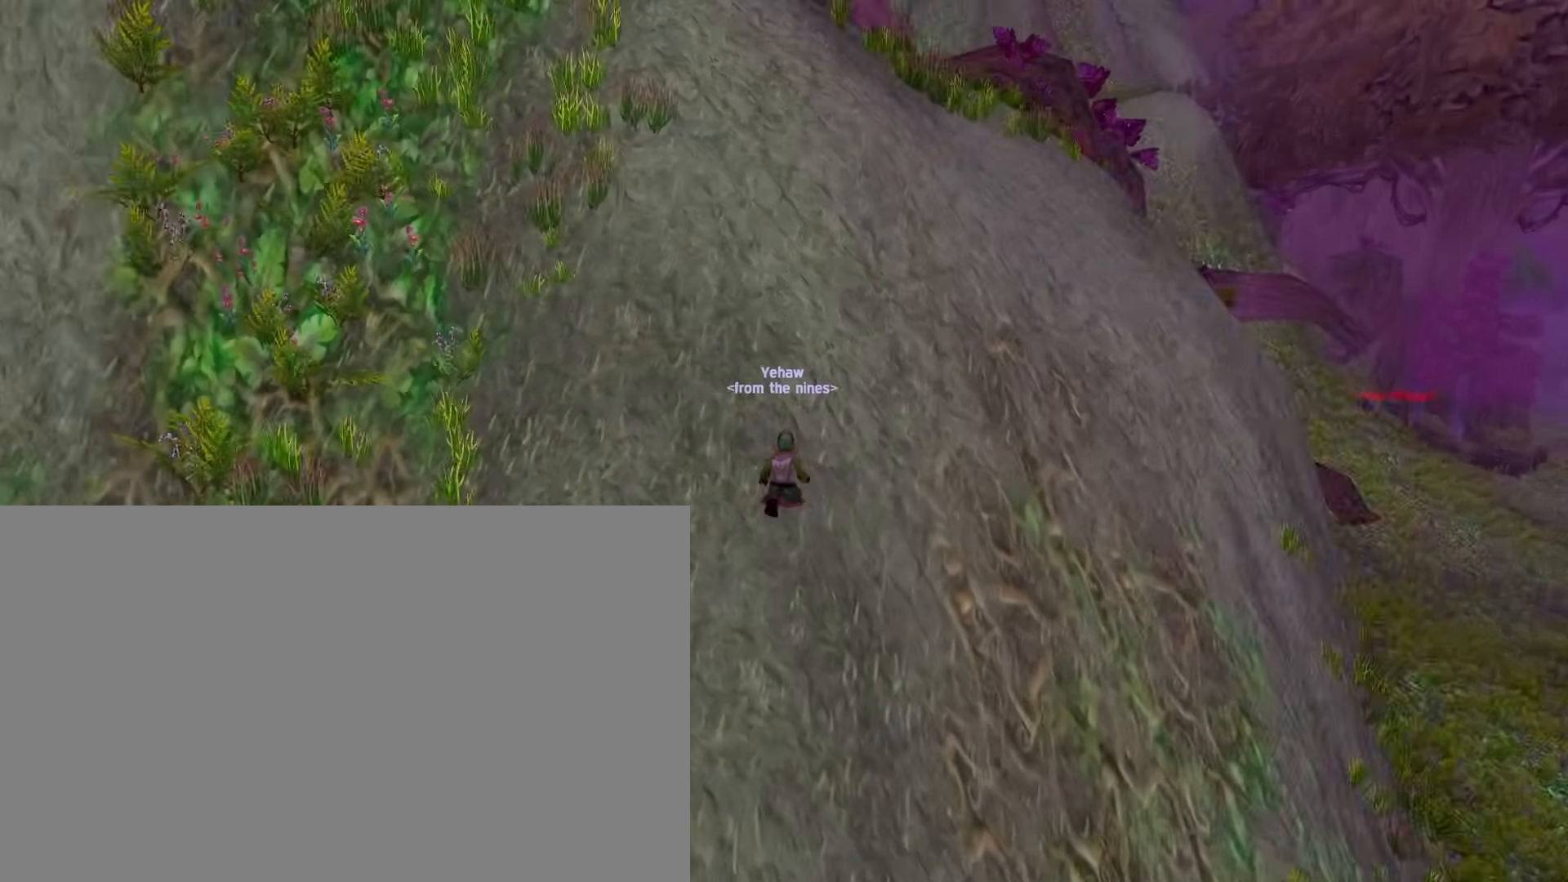
{"keys": [], "mouse": ["right"], "events": [[250, "e", "down"], [400, "e", "up"]]}
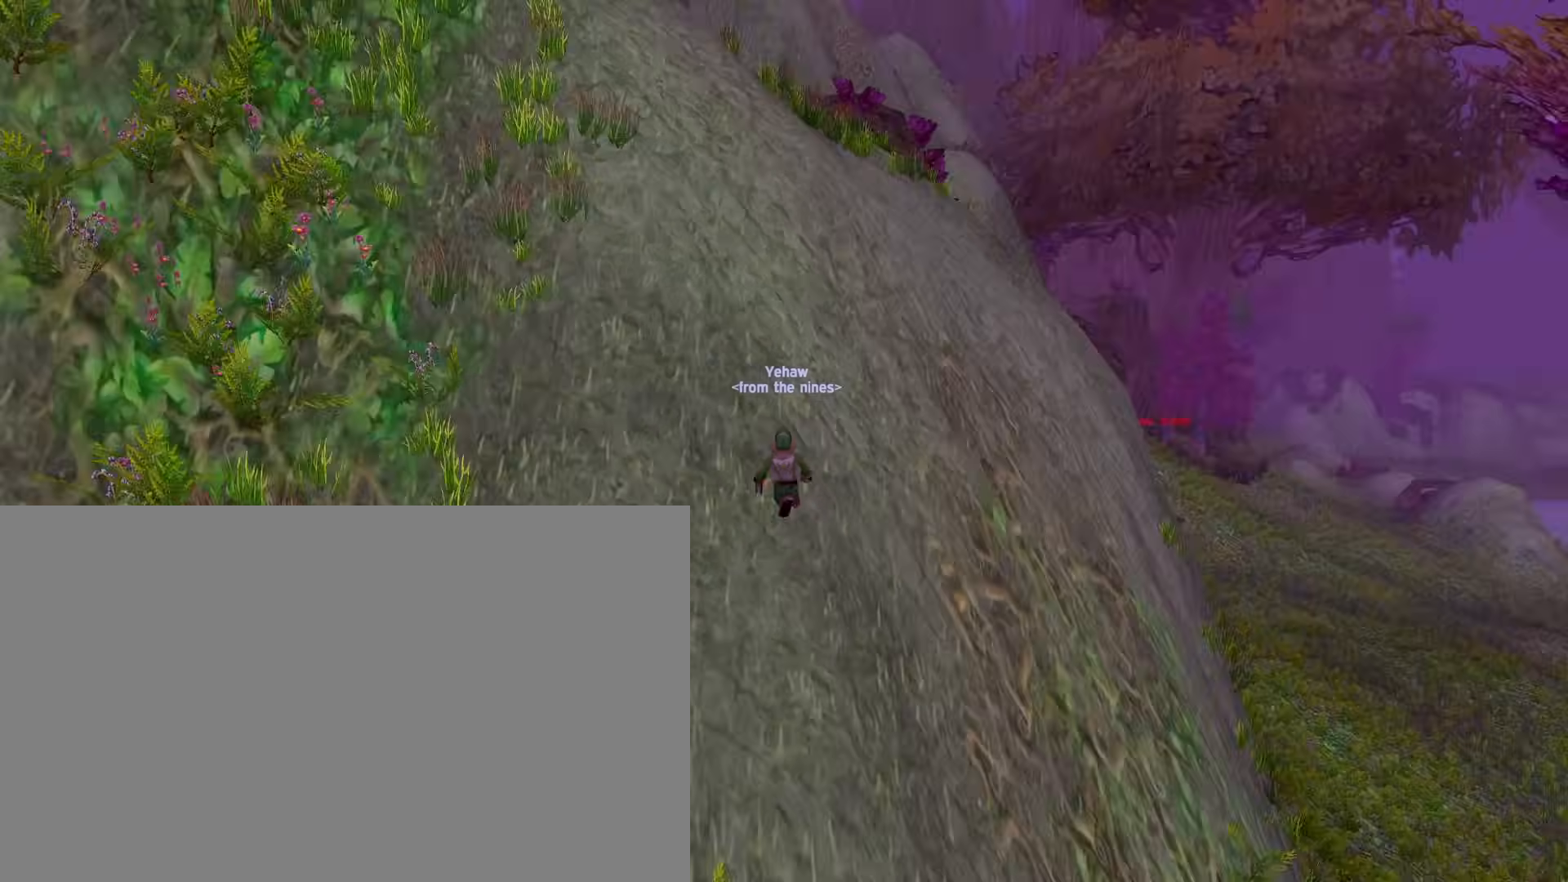
{"keys": [], "mouse": ["right"], "events": []}